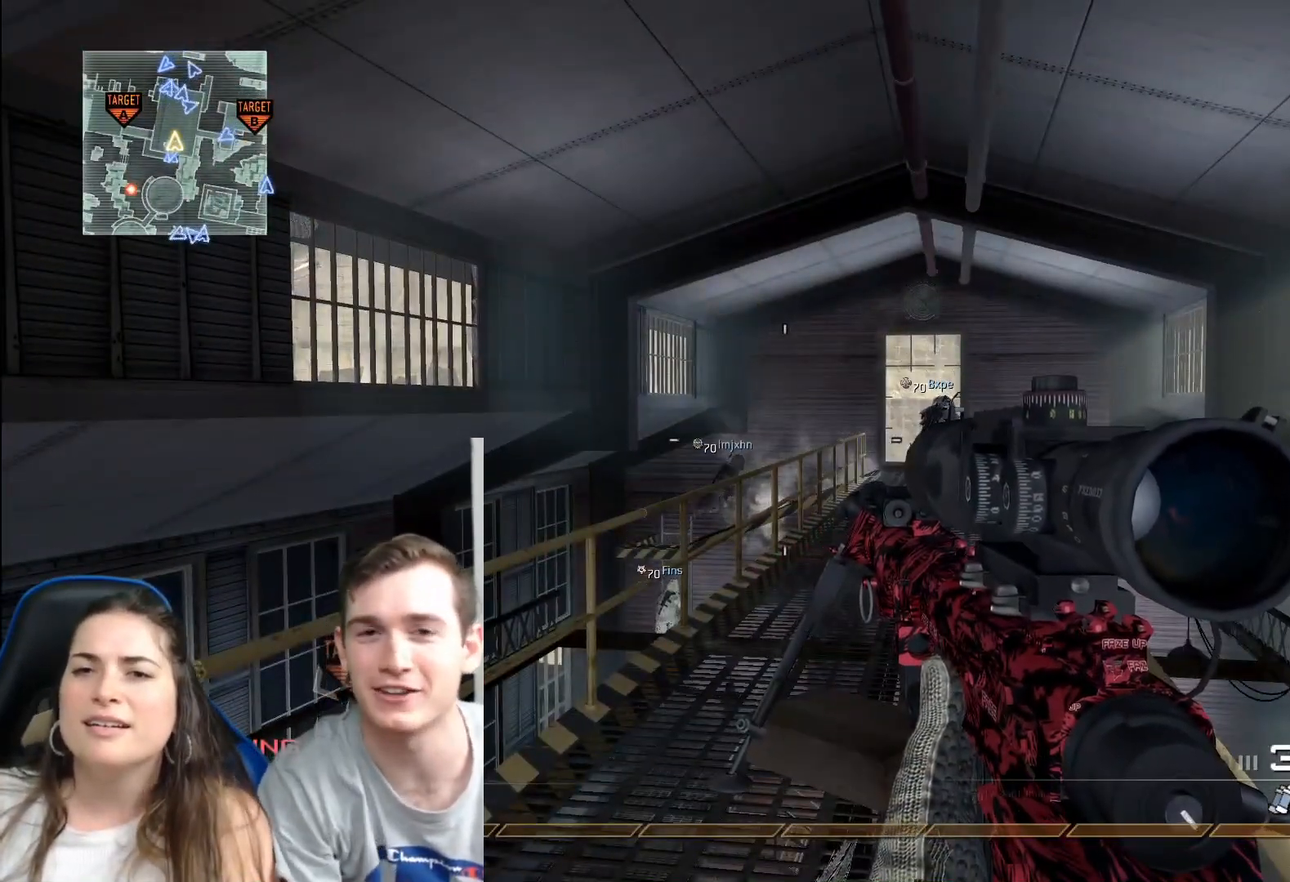
Gameplay with a controller (Xbox layout); each line is a JSON object with the inputs held at the frame after it. "events" lists button and stick changes between this image and that frame as [ms after this image, input, new state], when the widget could be followed in between.
{"buttons": [], "left_stick": "up", "right_stick": "center", "events": [[83, "left_stick", "up"]]}
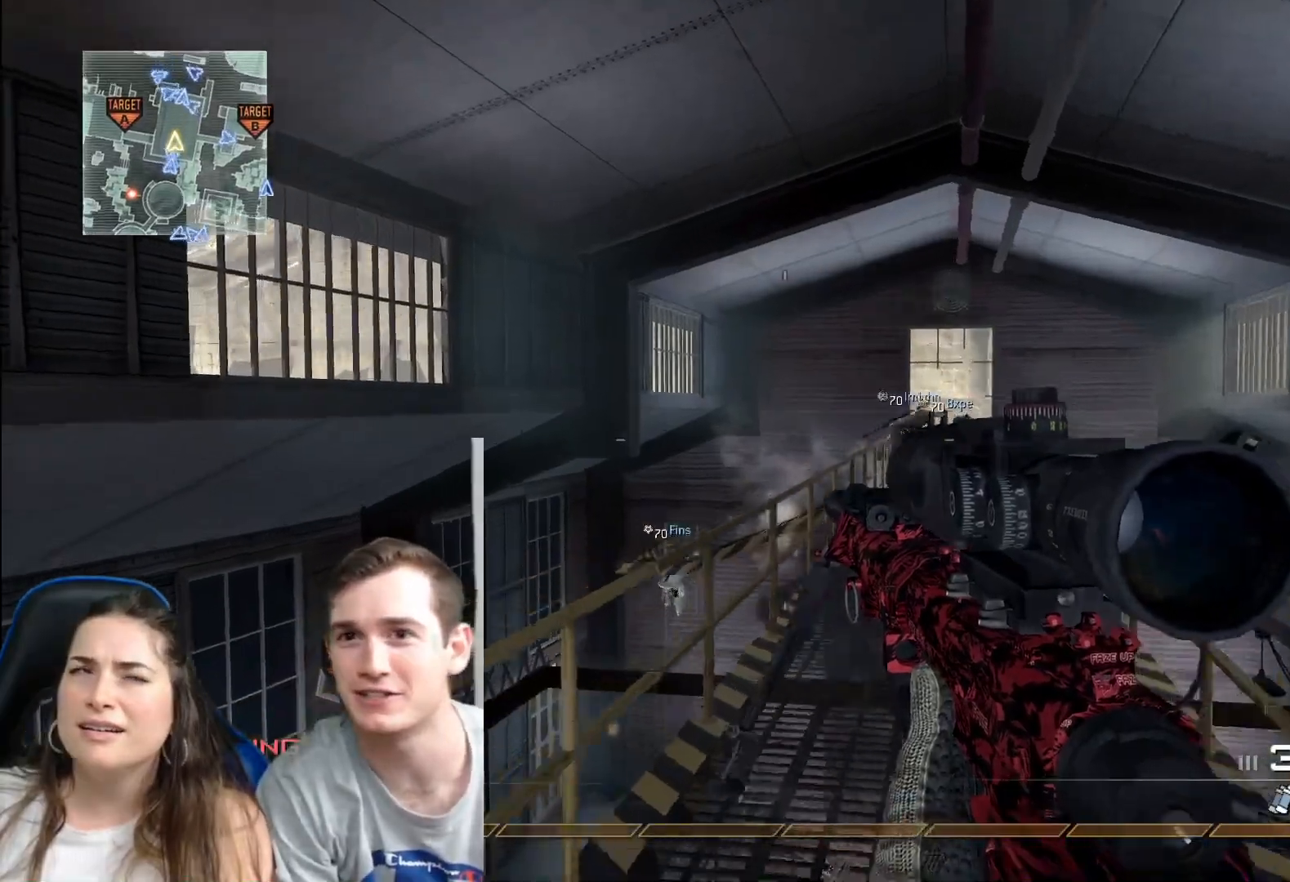
{"buttons": [], "left_stick": "up", "right_stick": "center", "events": []}
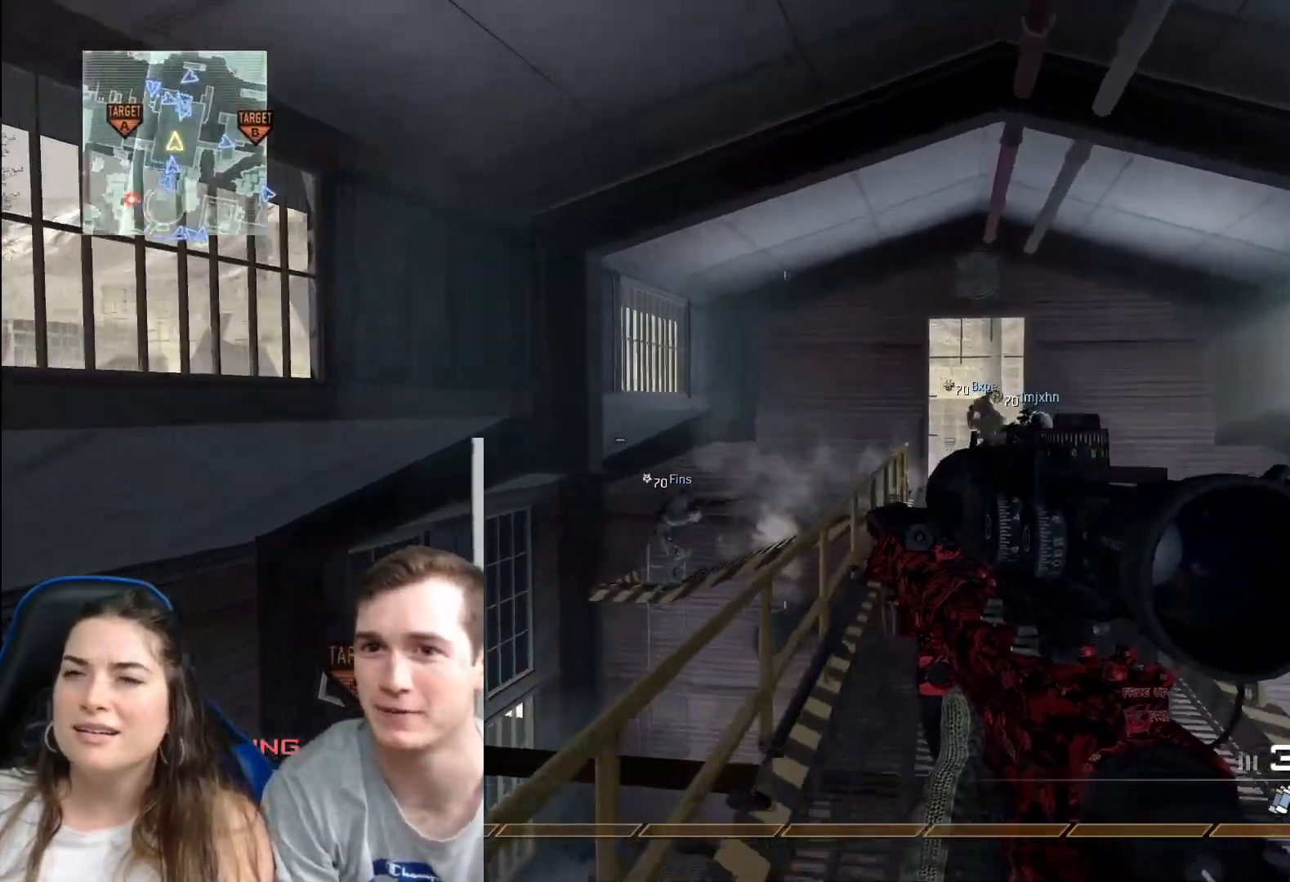
{"buttons": [], "left_stick": "up", "right_stick": "center", "events": [[133, "Y", "down"], [266, "Y", "up"]]}
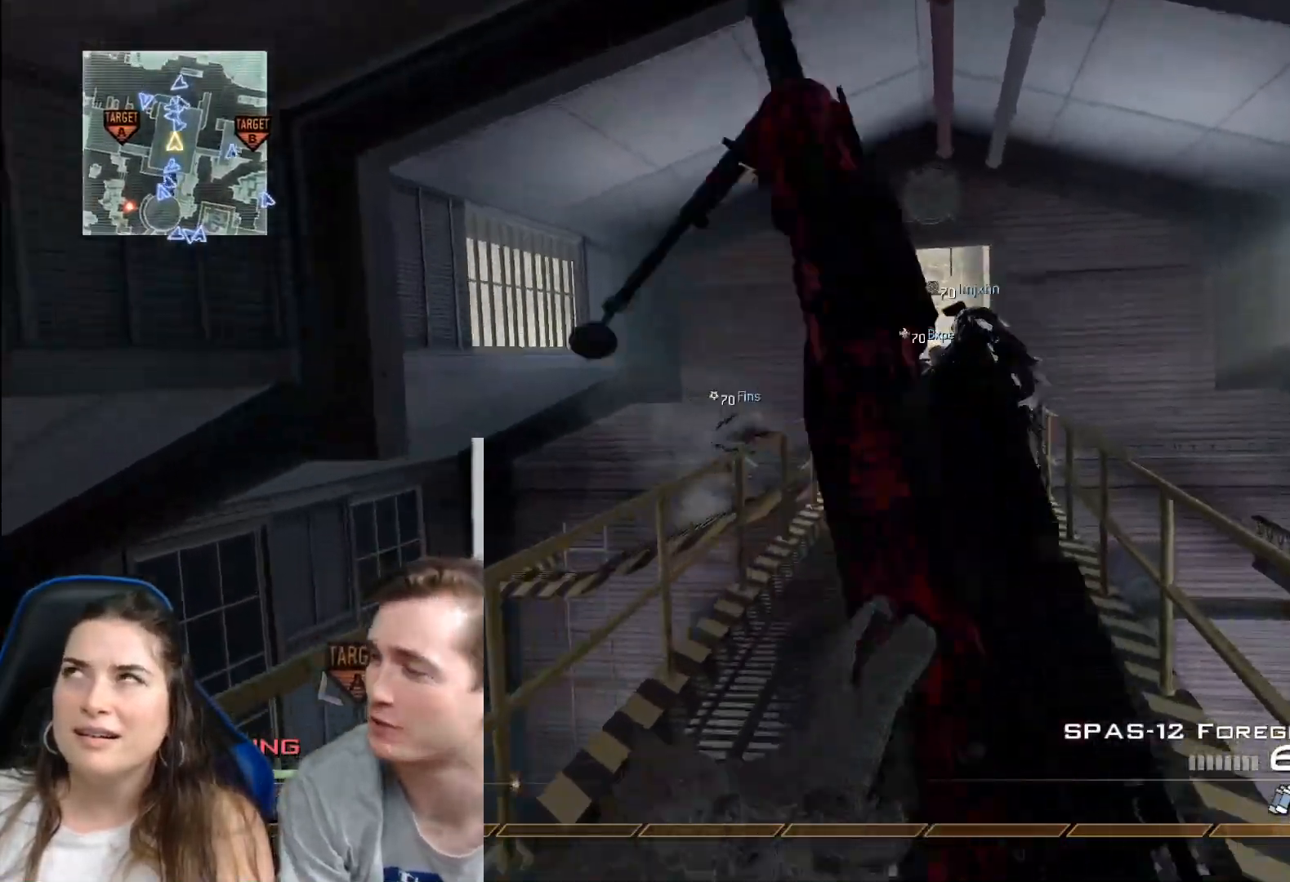
{"buttons": [], "left_stick": "up-right", "right_stick": "center", "events": [[167, "left_stick", "center"], [384, "left_stick", "up-right"]]}
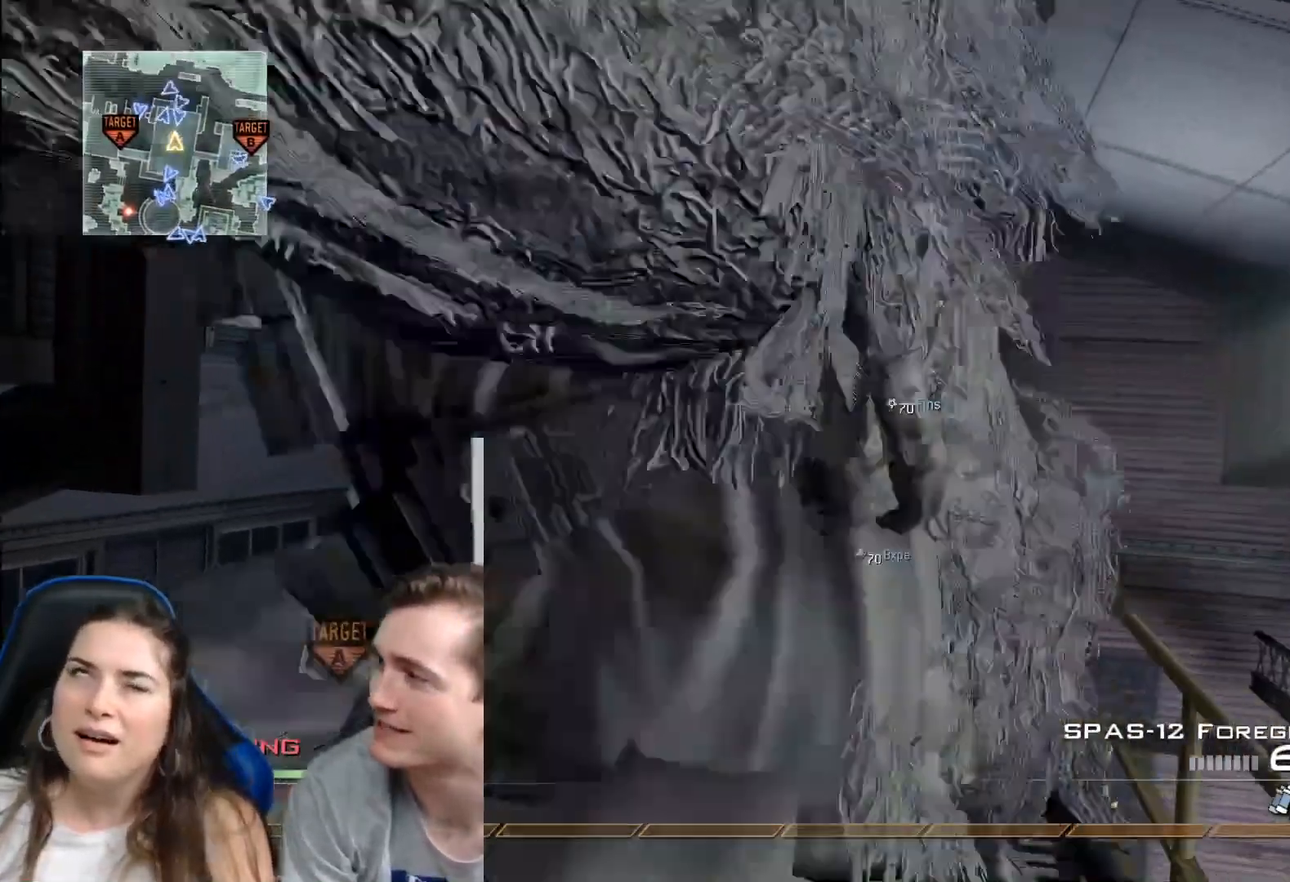
{"buttons": ["L3"], "left_stick": "up", "right_stick": "center", "events": [[150, "L3", "down"], [200, "left_stick", "up"]]}
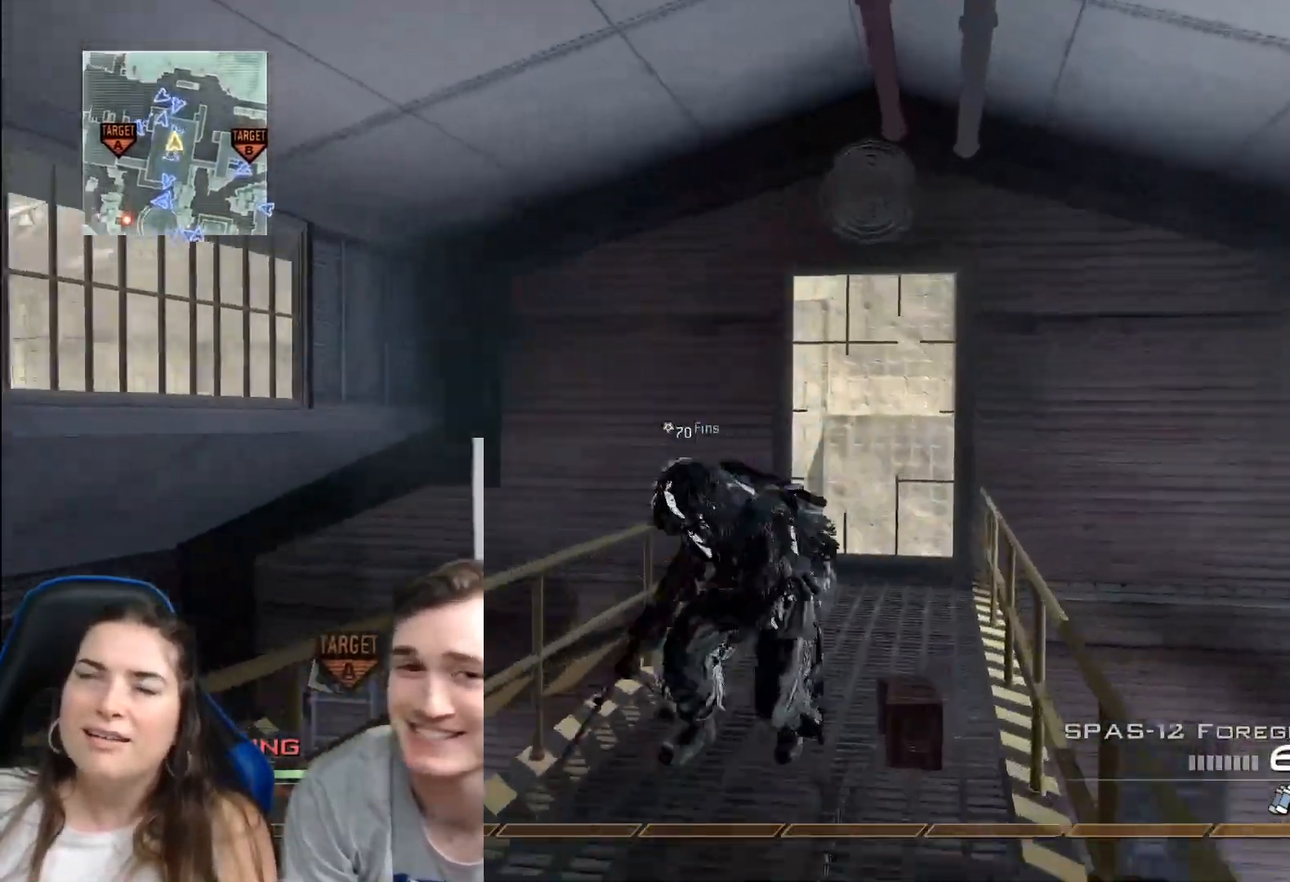
{"buttons": [], "left_stick": "up-right", "right_stick": "center", "events": [[17, "Y", "down"], [50, "L3", "up"], [50, "left_stick", "up-right"], [67, "Y", "up"], [134, "Y", "down"], [184, "X", "down"], [234, "Y", "up"], [317, "X", "up"]]}
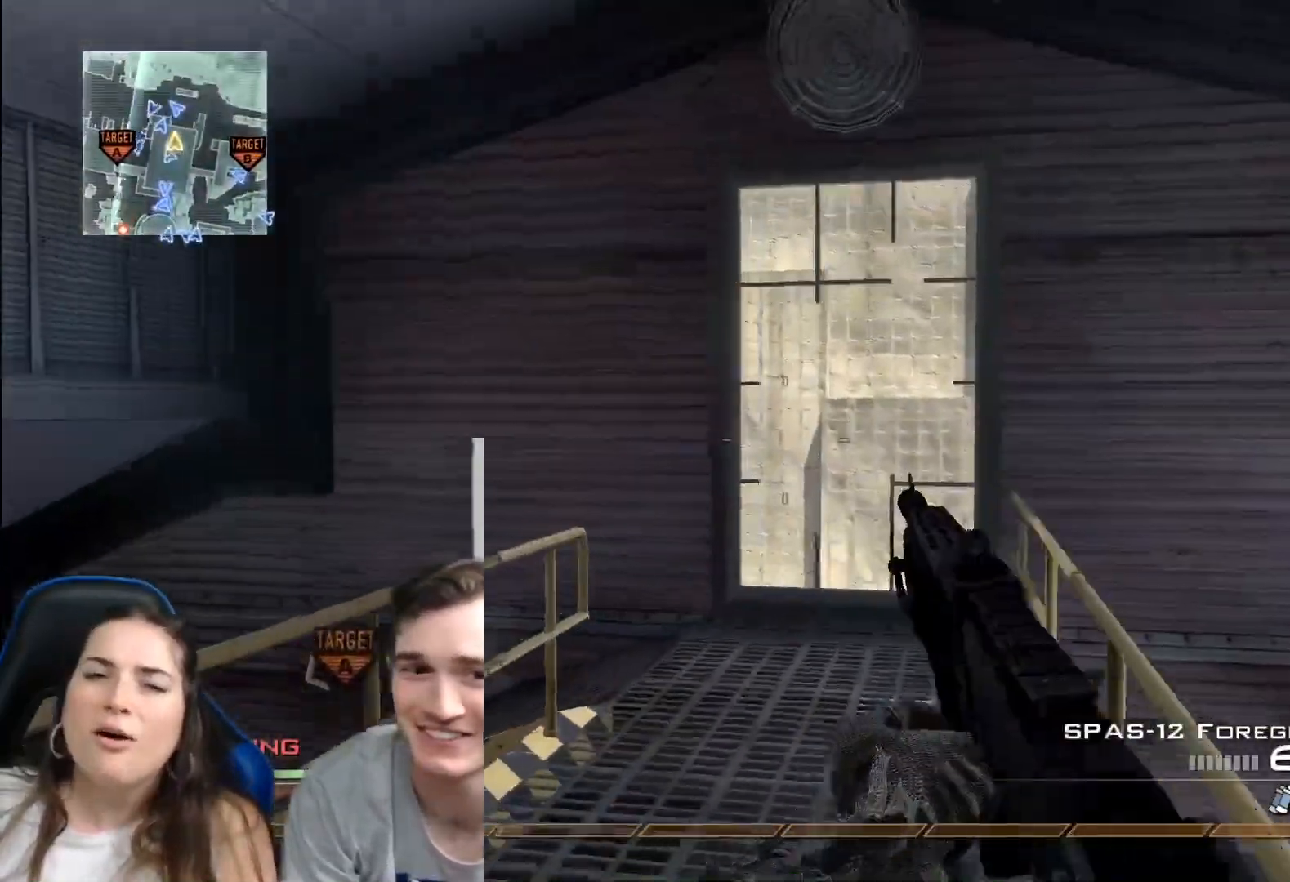
{"buttons": [], "left_stick": "up-right", "right_stick": "center", "events": [[250, "right_stick", "down"], [367, "right_stick", "center"]]}
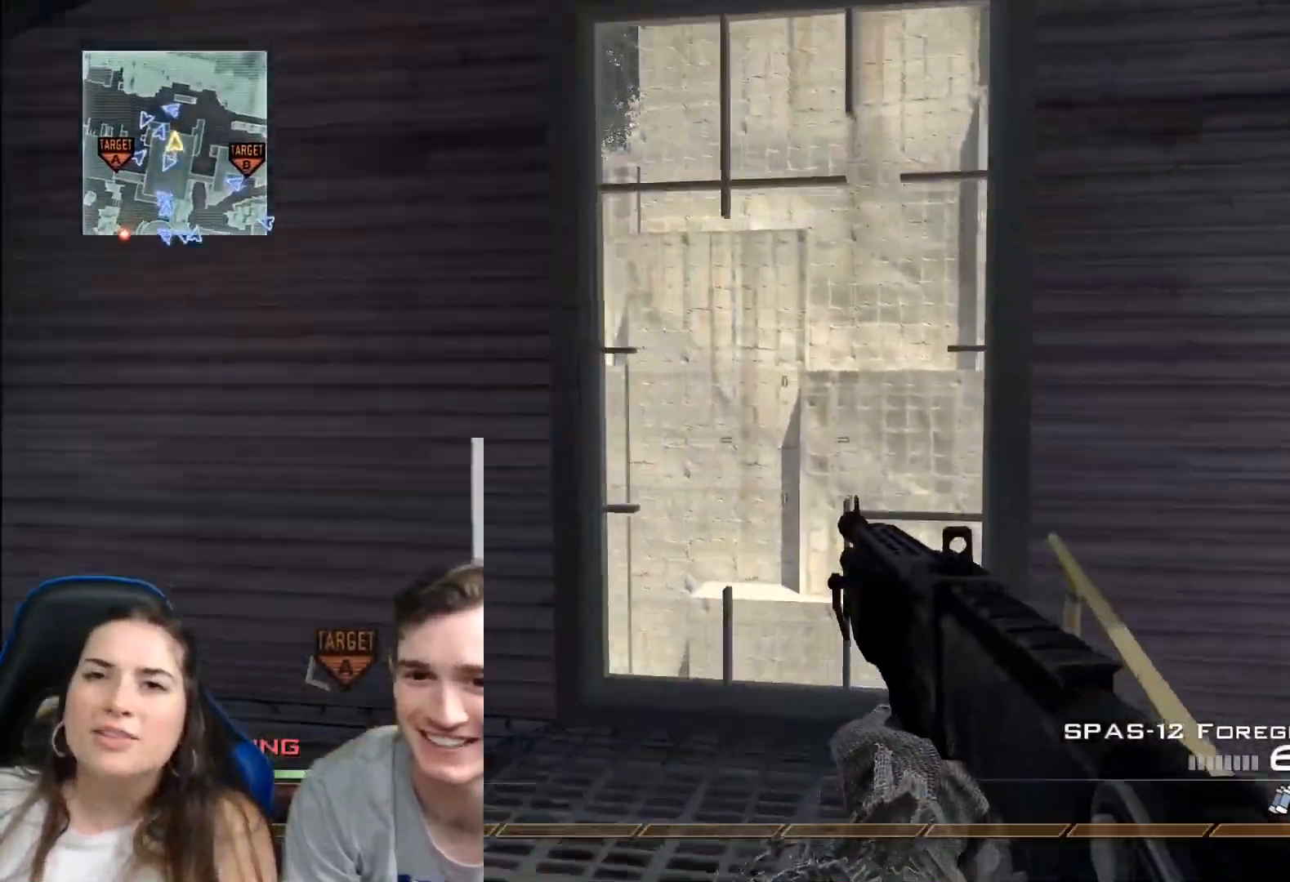
{"buttons": [], "left_stick": "center", "right_stick": "center", "events": [[50, "left_stick", "up"], [234, "Y", "down"], [350, "Y", "up"], [467, "left_stick", "center"]]}
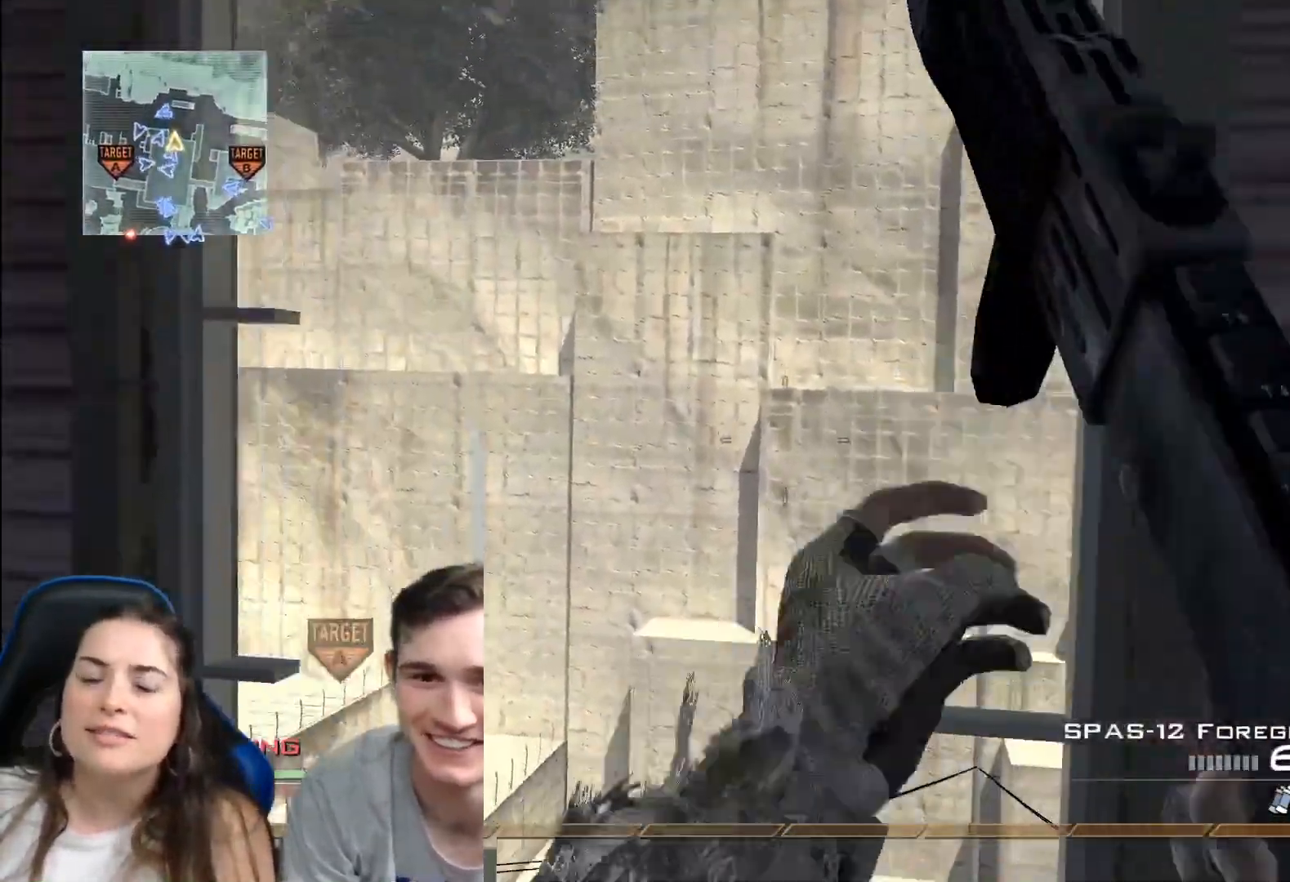
{"buttons": [], "left_stick": "down", "right_stick": "down", "events": [[233, "Y", "down"], [233, "left_stick", "down"], [317, "Y", "up"], [383, "right_stick", "down"]]}
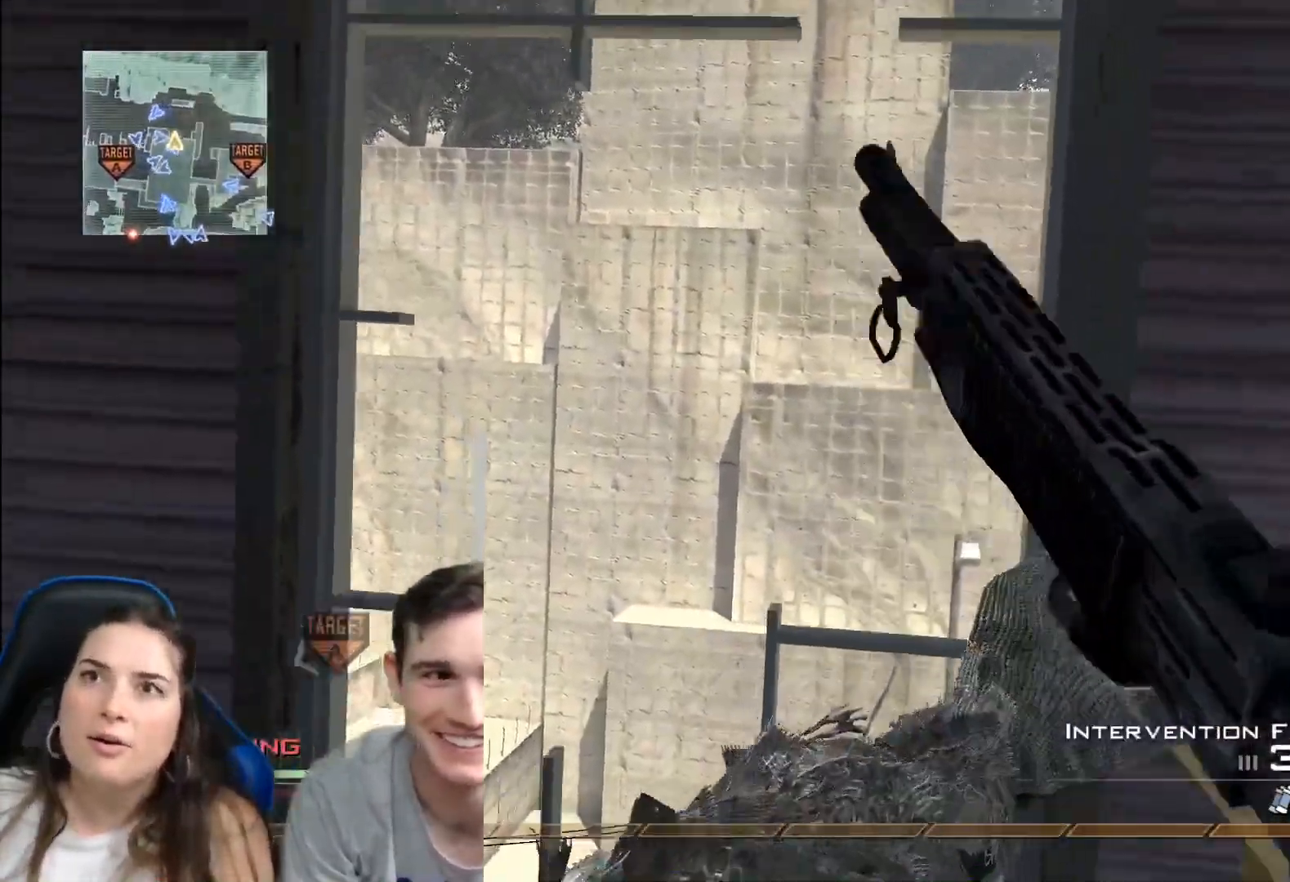
{"buttons": ["Y"], "left_stick": "center", "right_stick": "center", "events": [[50, "right_stick", "center"], [184, "Y", "down"], [267, "Y", "up"], [467, "Y", "down"], [484, "left_stick", "center"]]}
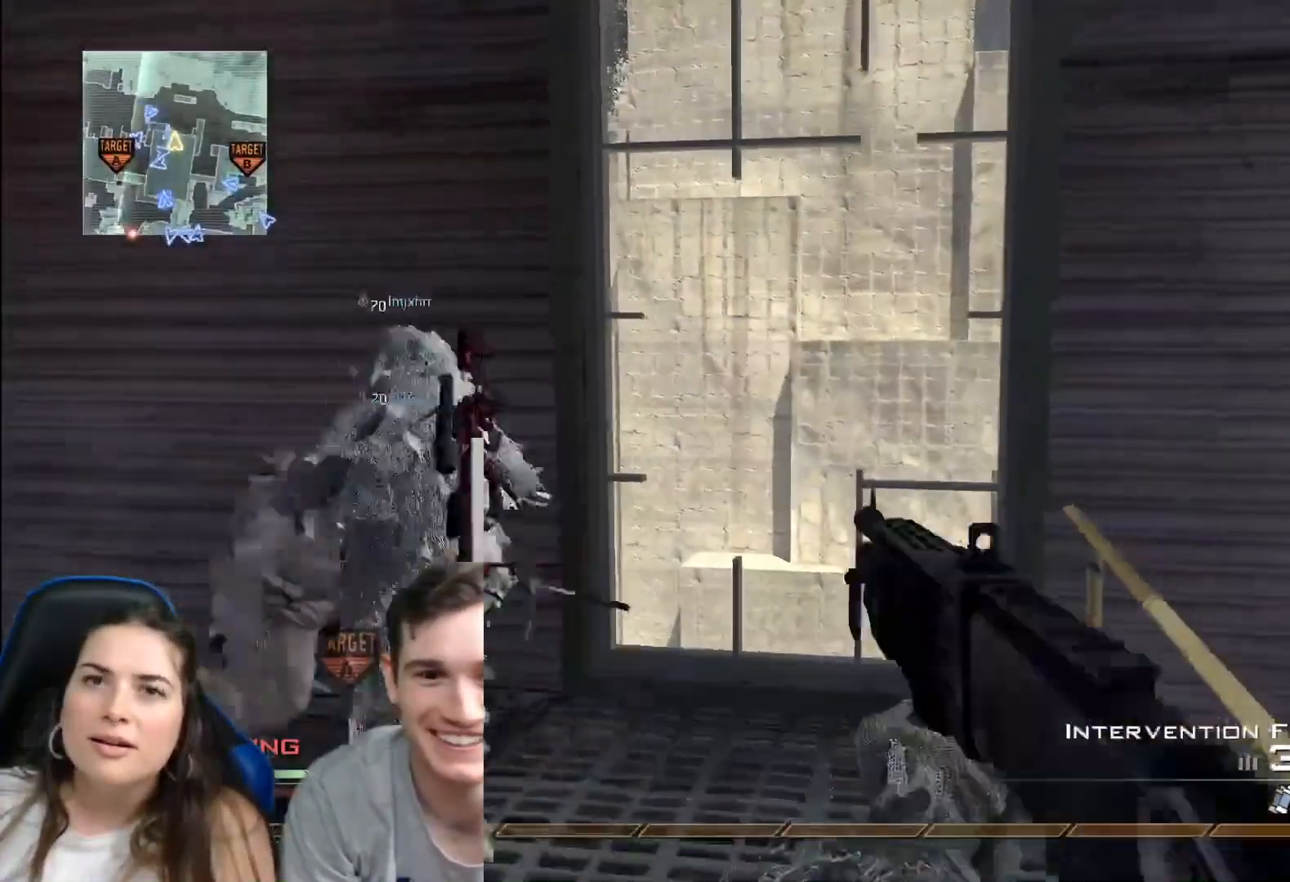
{"buttons": [], "left_stick": "center", "right_stick": "center", "events": [[50, "Y", "up"]]}
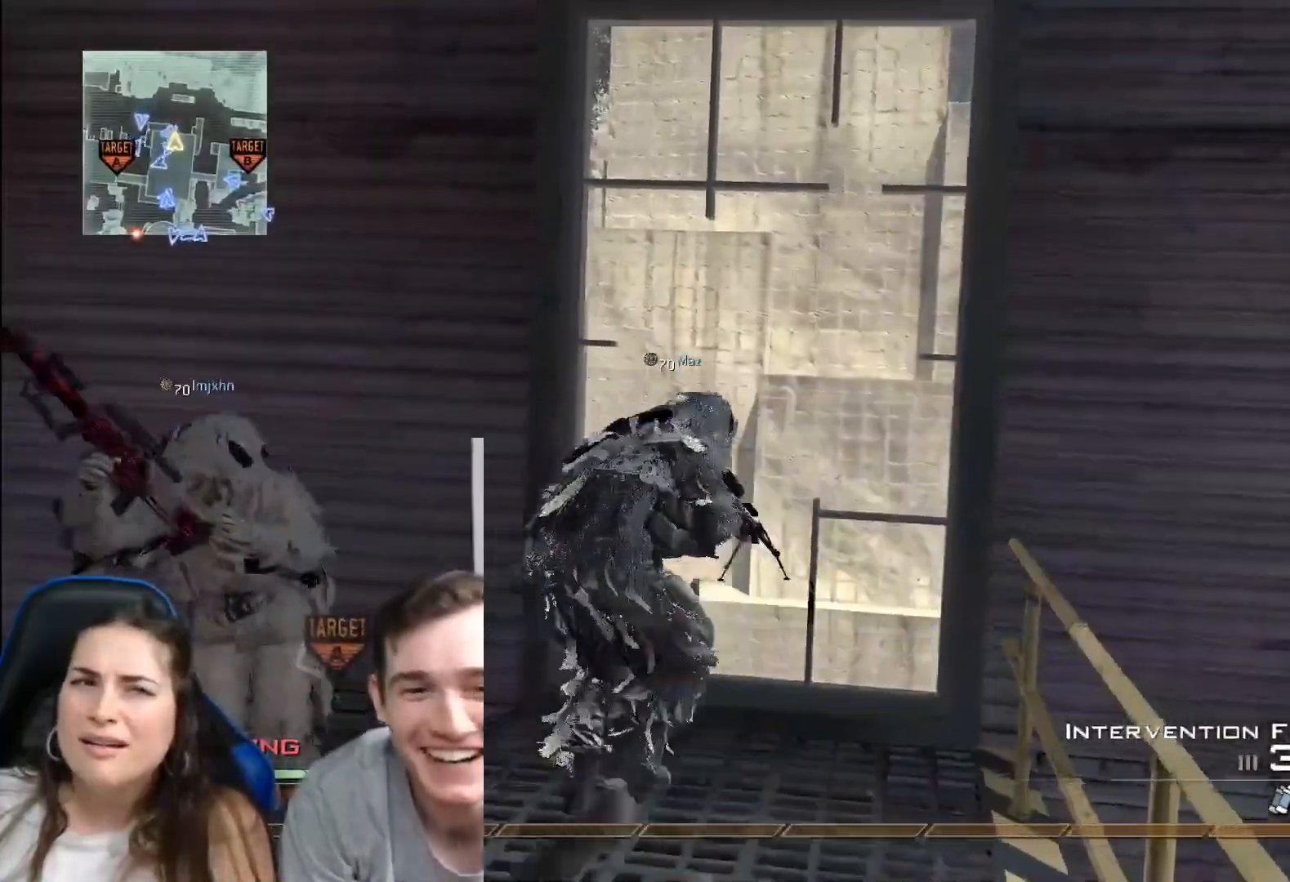
{"buttons": ["Y"], "left_stick": "center", "right_stick": "center", "events": [[451, "Y", "down"]]}
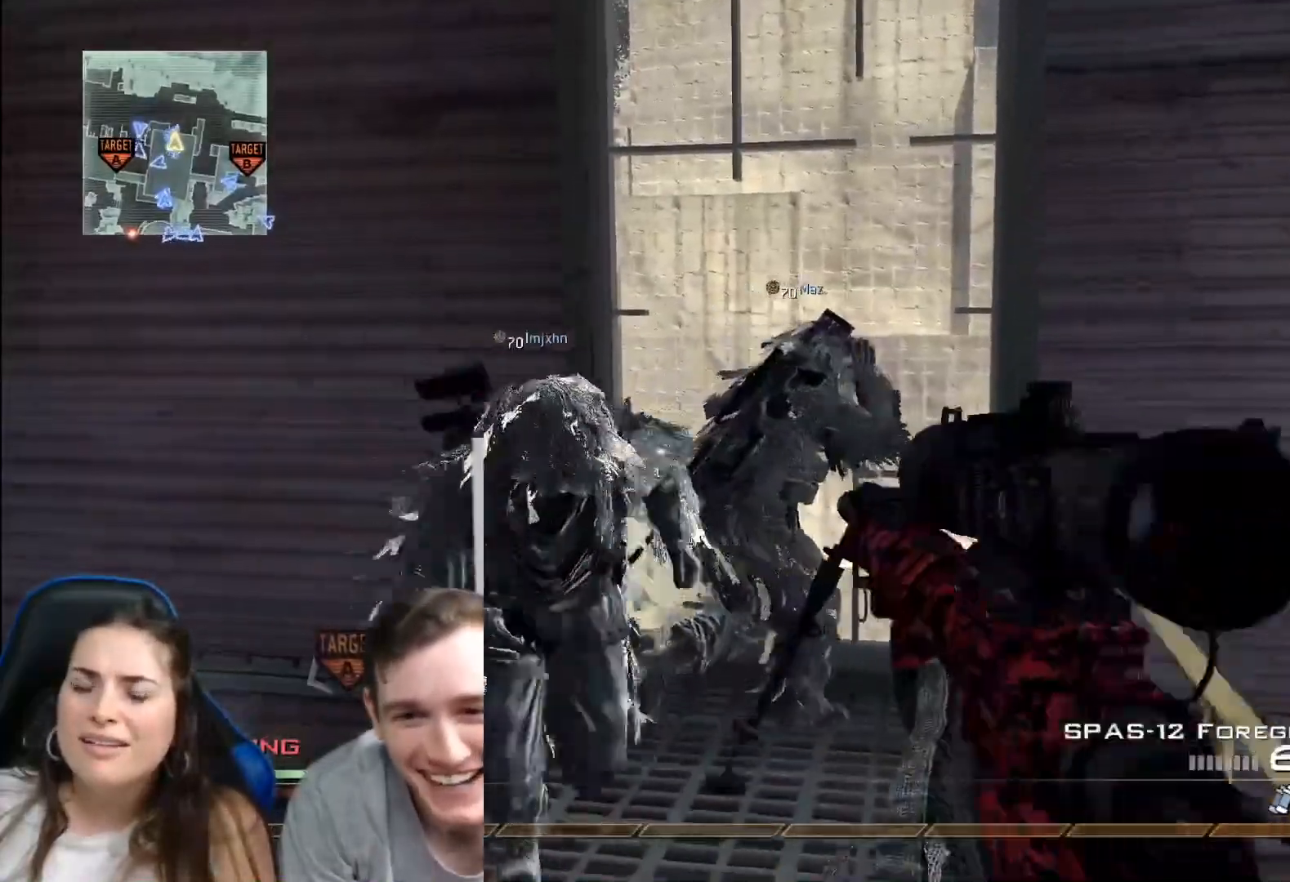
{"buttons": [], "left_stick": "up-right", "right_stick": "center", "events": [[50, "Y", "up"], [116, "Y", "down"], [166, "X", "down"], [216, "Y", "up"], [283, "X", "up"], [467, "left_stick", "up-right"]]}
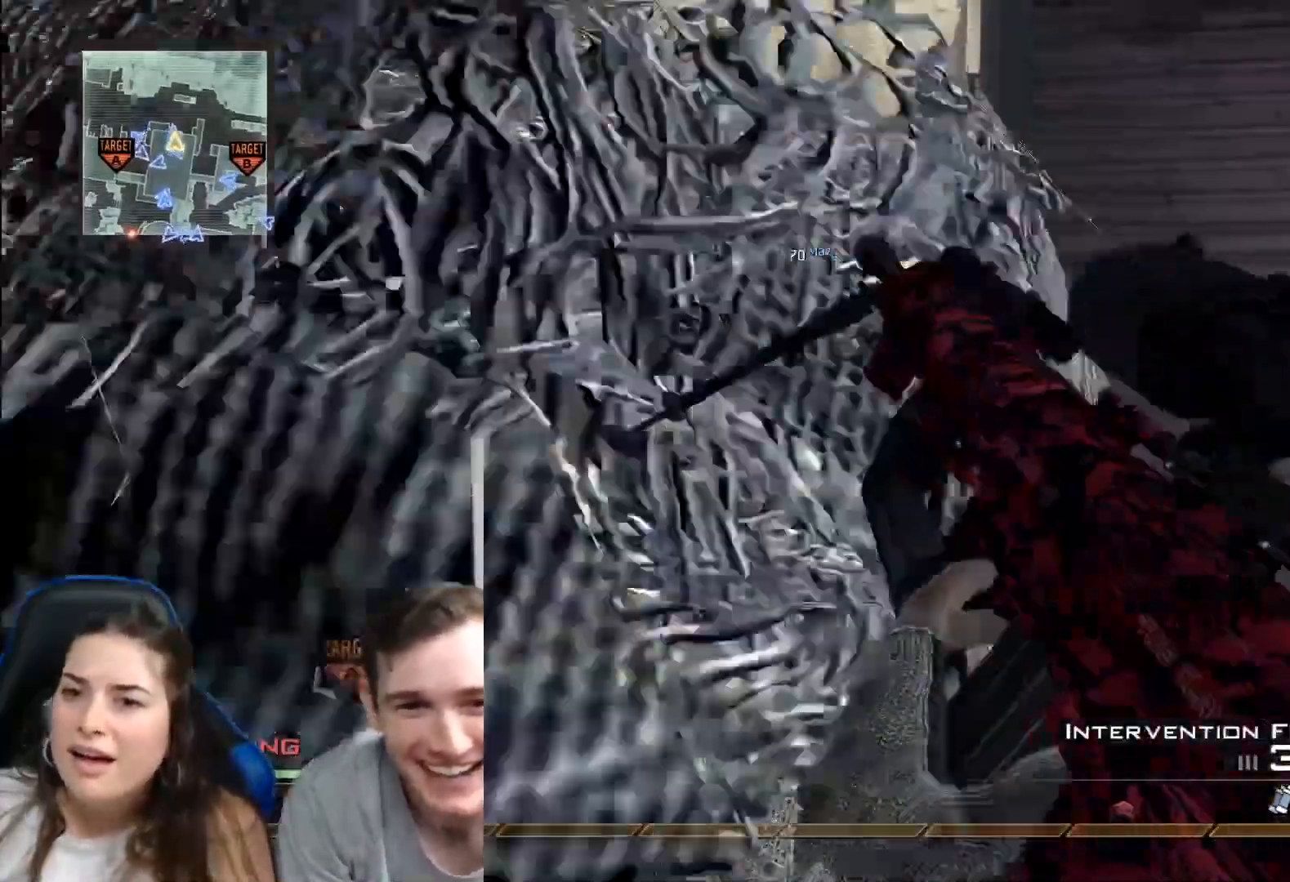
{"buttons": [], "left_stick": "center", "right_stick": "center", "events": [[50, "left_stick", "up"], [334, "left_stick", "right"], [417, "left_stick", "center"]]}
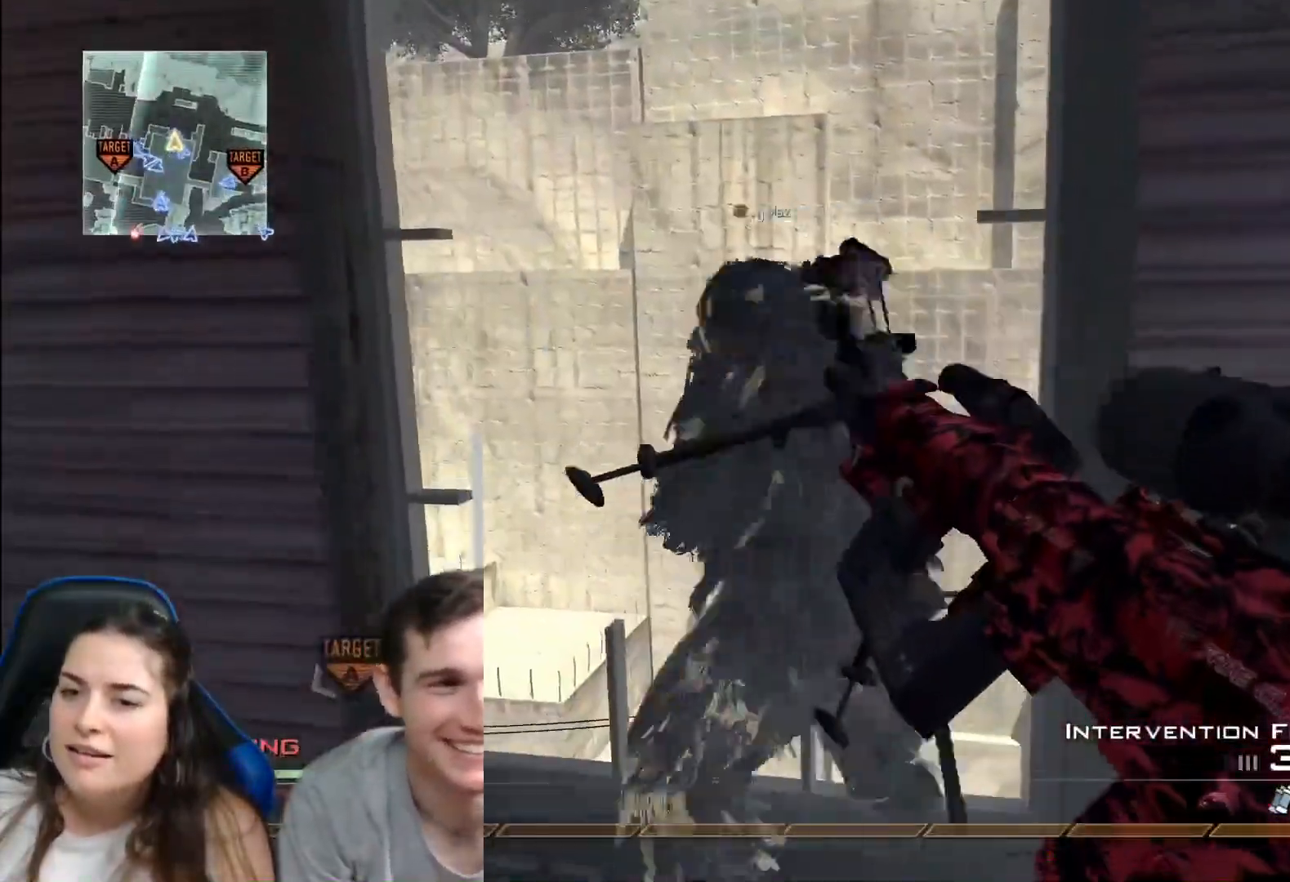
{"buttons": [], "left_stick": "down", "right_stick": "center", "events": [[83, "right_stick", "down"], [216, "right_stick", "center"], [233, "left_stick", "down"], [283, "Y", "down"], [350, "Y", "up"]]}
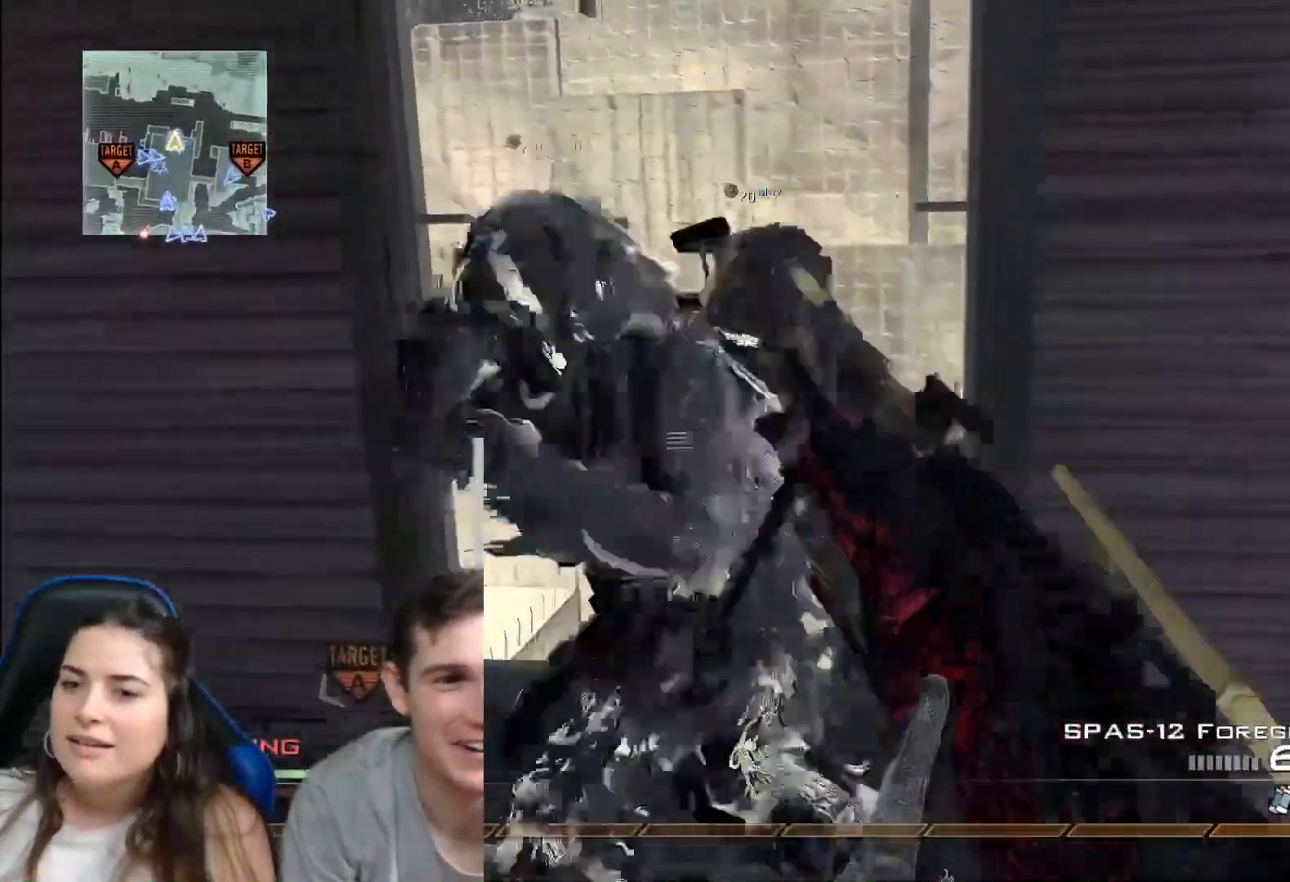
{"buttons": [], "left_stick": "down", "right_stick": "center", "events": []}
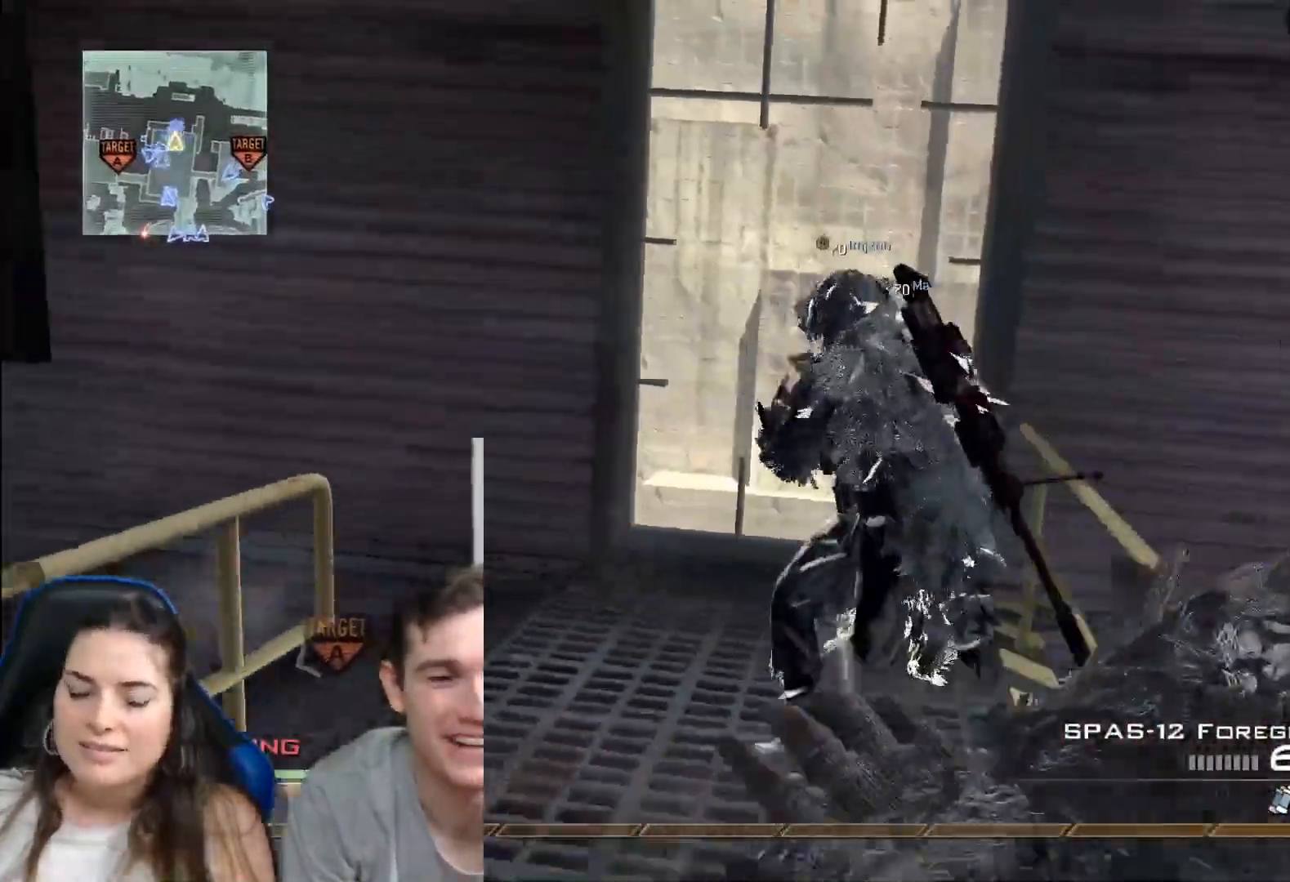
{"buttons": [], "left_stick": "up", "right_stick": "center", "events": [[116, "left_stick", "center"], [483, "left_stick", "up"]]}
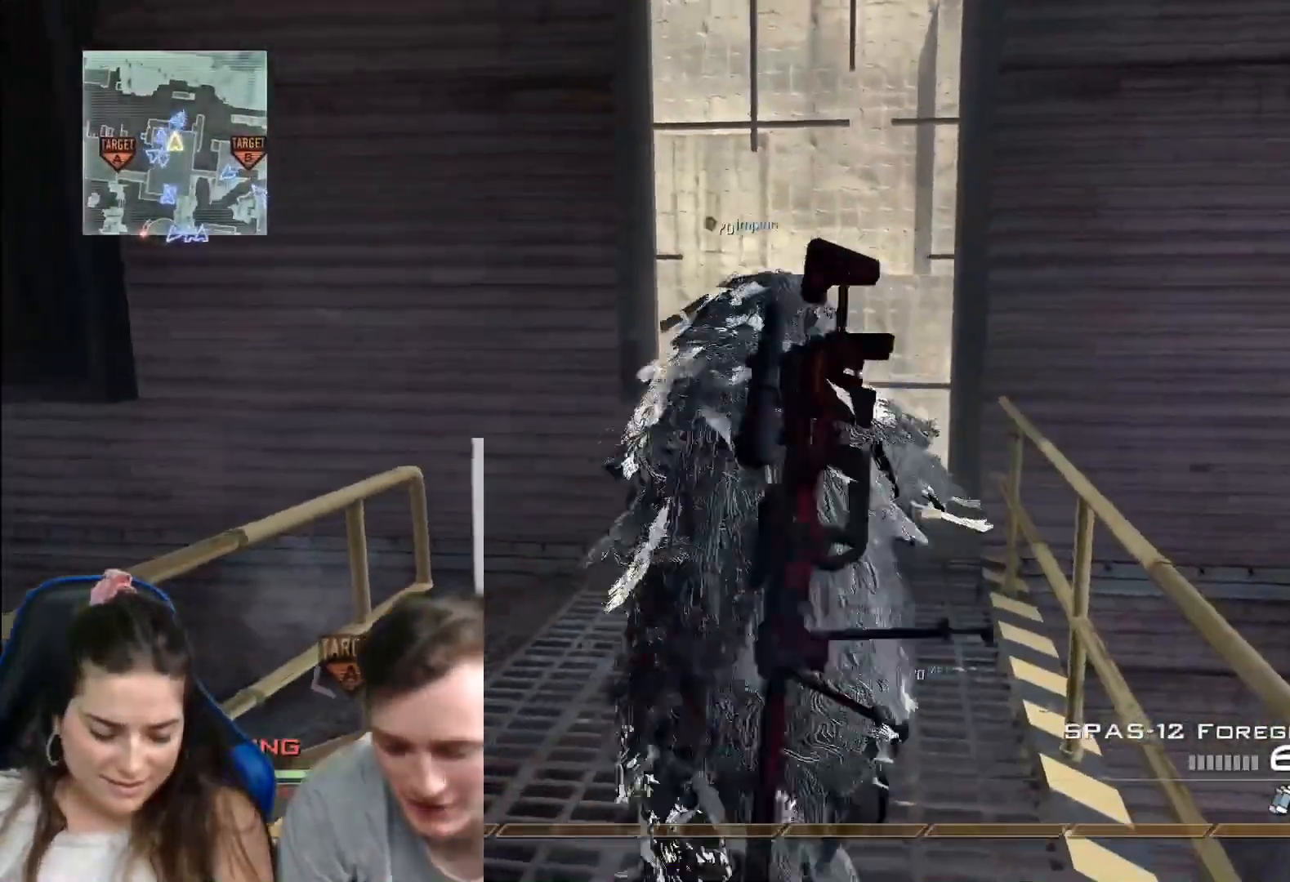
{"buttons": [], "left_stick": "center", "right_stick": "center", "events": [[100, "L3", "down"], [250, "Y", "down"], [284, "Y", "up"], [334, "L3", "up"], [367, "Y", "down"], [400, "left_stick", "center"], [467, "Y", "up"]]}
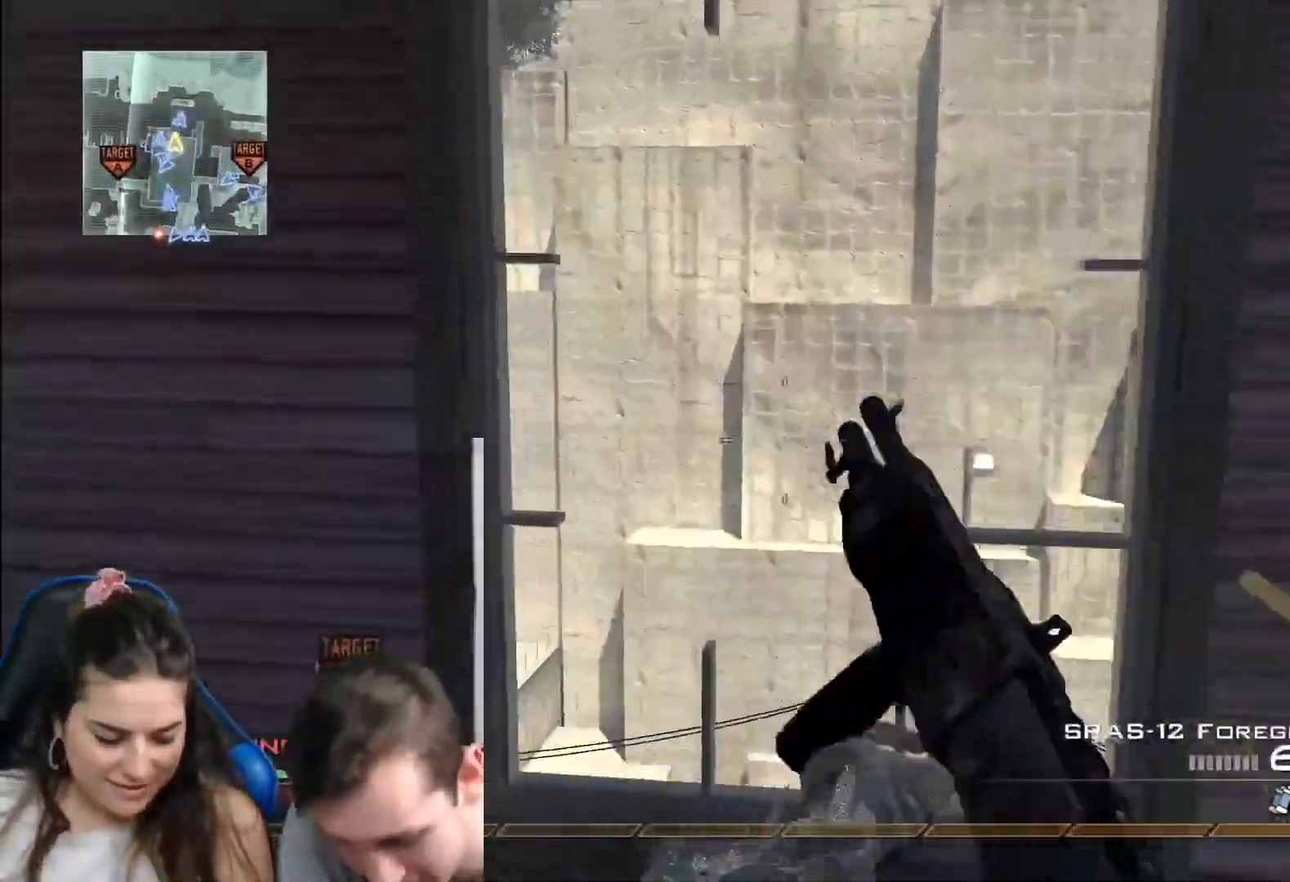
{"buttons": [], "left_stick": "center", "right_stick": "center", "events": [[100, "left_stick", "down"], [266, "left_stick", "center"]]}
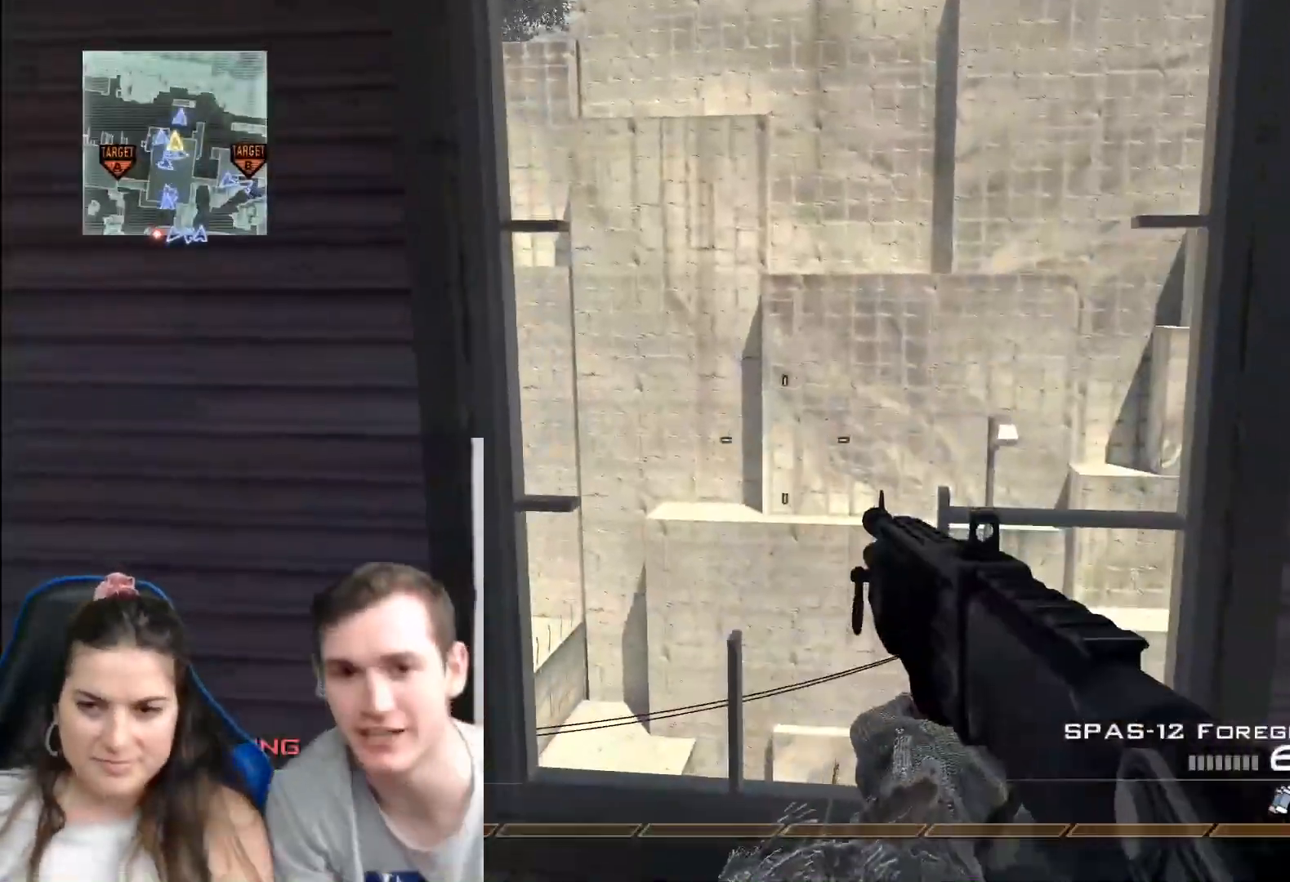
{"buttons": [], "left_stick": "center", "right_stick": "center", "events": [[33, "R2", "down"], [33, "X", "down"], [184, "R2", "up"], [184, "X", "up"], [350, "Y", "down"], [451, "Y", "up"]]}
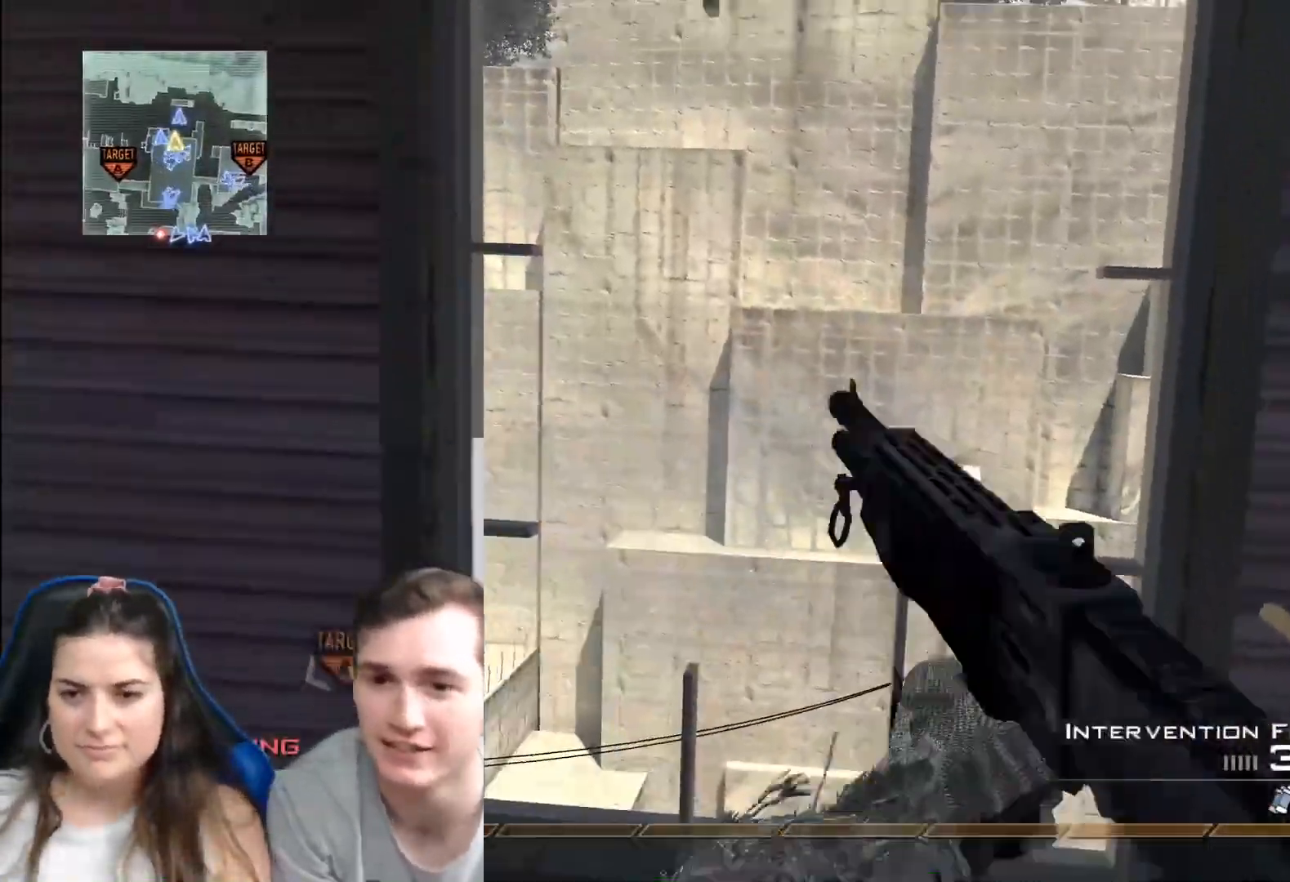
{"buttons": [], "left_stick": "down-right", "right_stick": "center", "events": [[150, "Y", "down"], [233, "Y", "up"], [250, "left_stick", "down-right"], [350, "R2", "down"], [400, "Y", "down"], [417, "X", "down"], [433, "X", "up"], [467, "R2", "up"], [467, "Y", "up"]]}
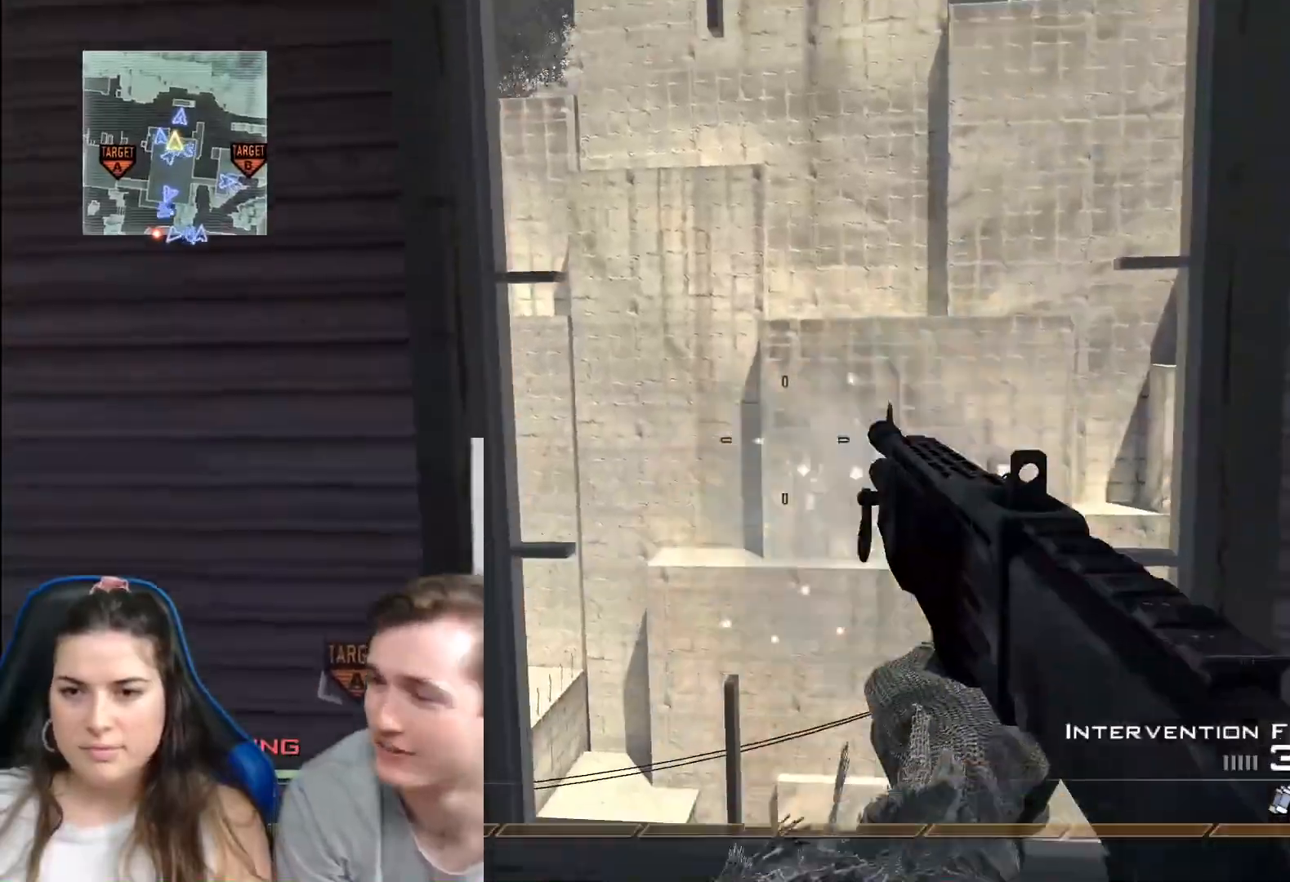
{"buttons": [], "left_stick": "center", "right_stick": "center", "events": [[50, "left_stick", "down"], [451, "left_stick", "center"]]}
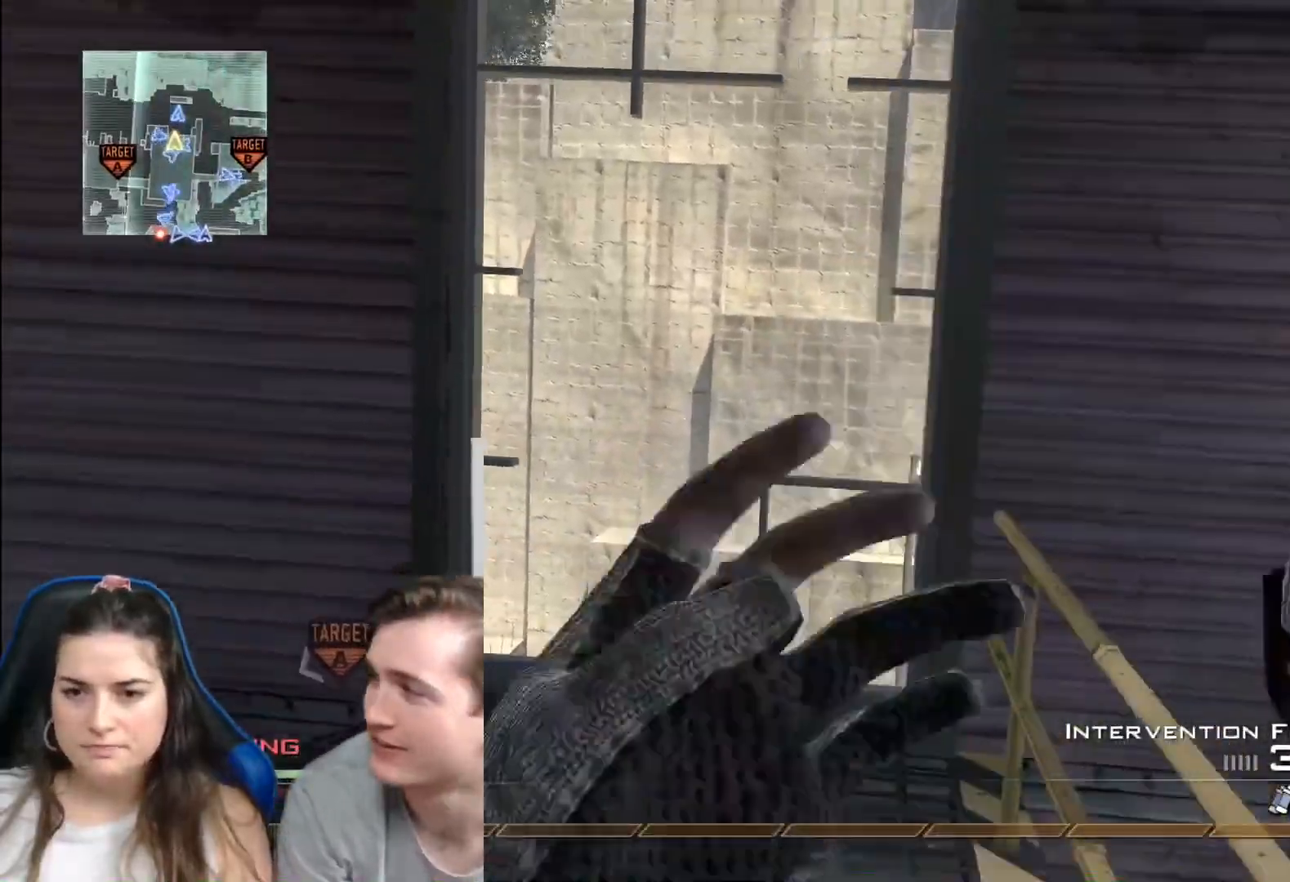
{"buttons": [], "left_stick": "center", "right_stick": "center", "events": [[283, "Y", "down"], [383, "Y", "up"]]}
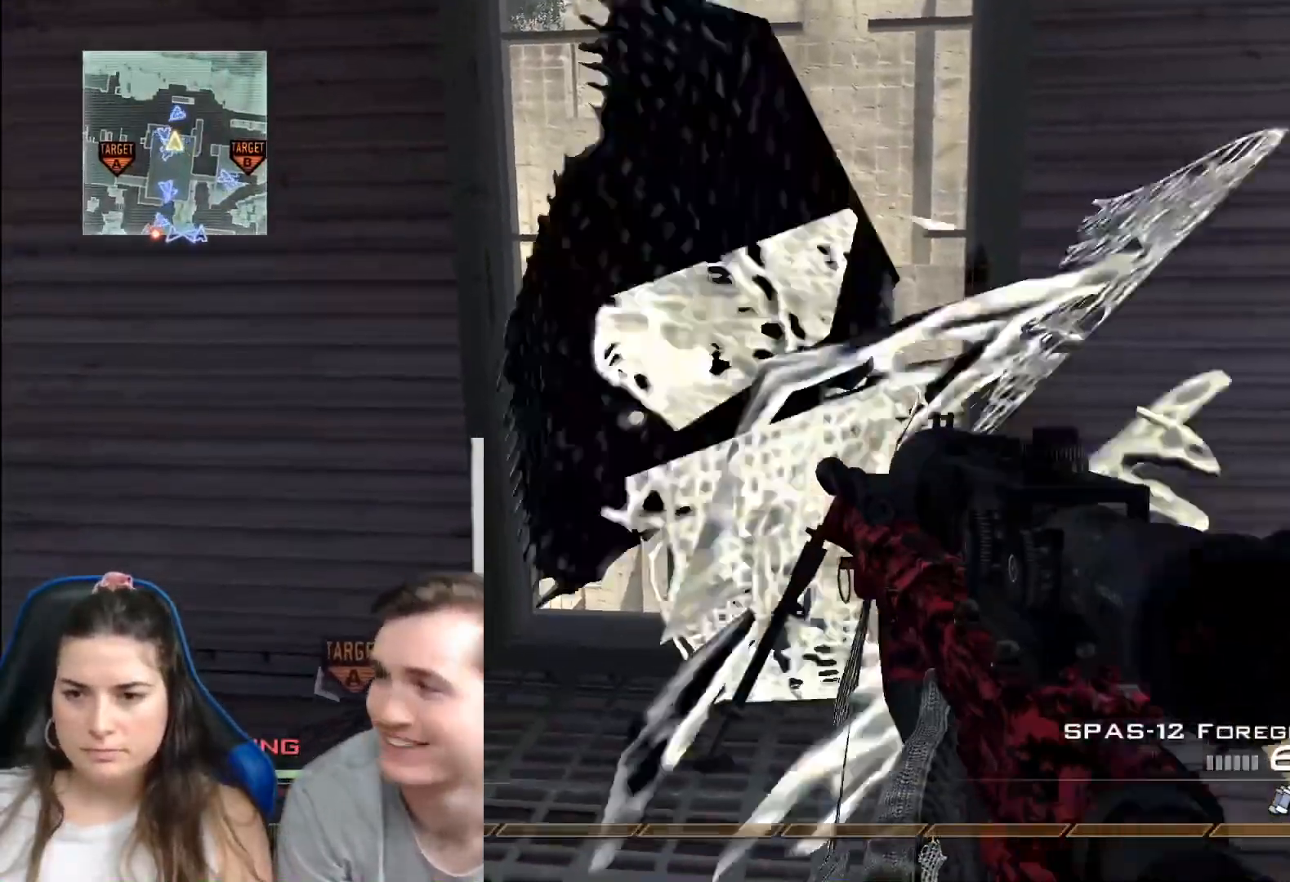
{"buttons": [], "left_stick": "down", "right_stick": "center", "events": [[134, "Y", "down"], [167, "left_stick", "down"], [217, "Y", "up"]]}
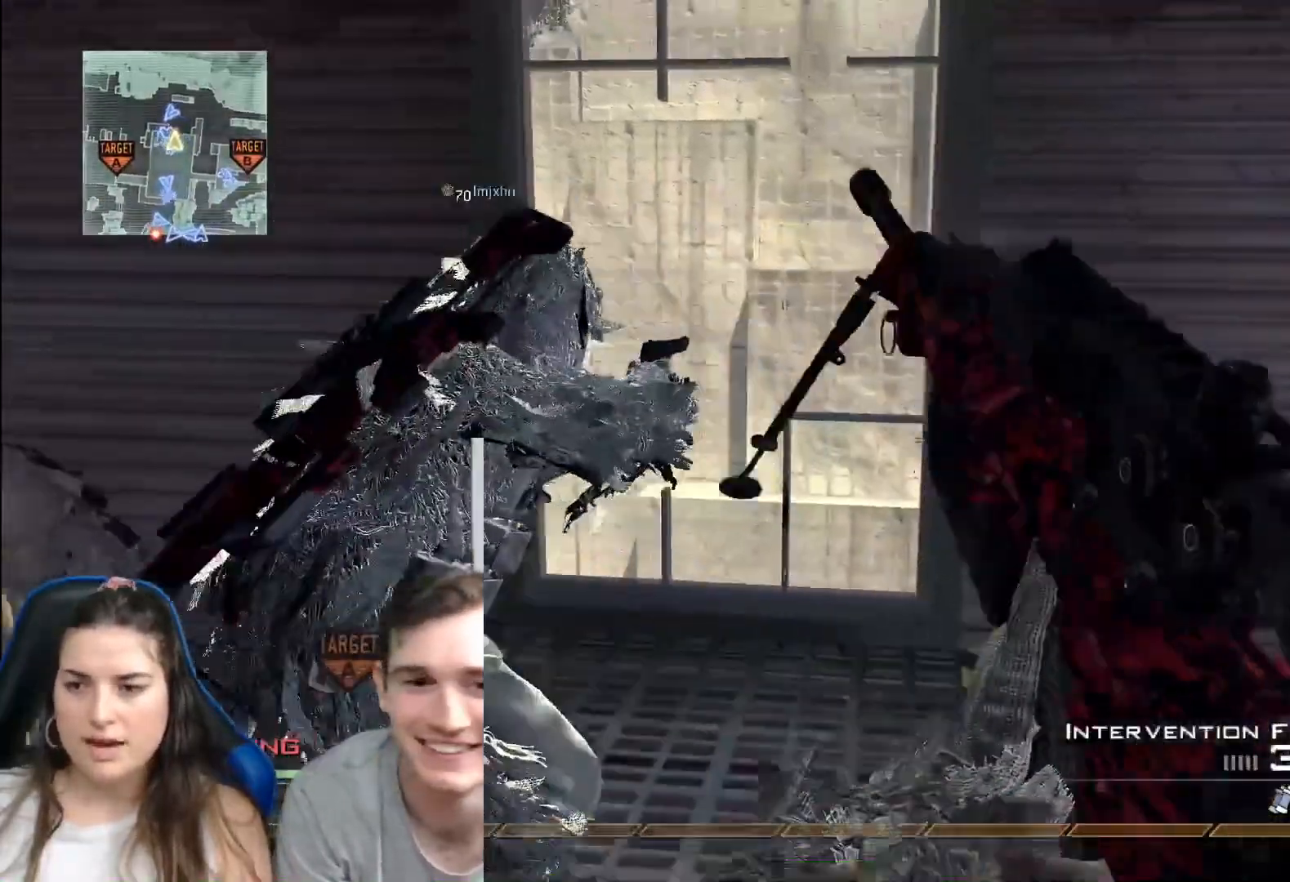
{"buttons": [], "left_stick": "down", "right_stick": "center", "events": [[150, "Y", "down"], [233, "Y", "up"]]}
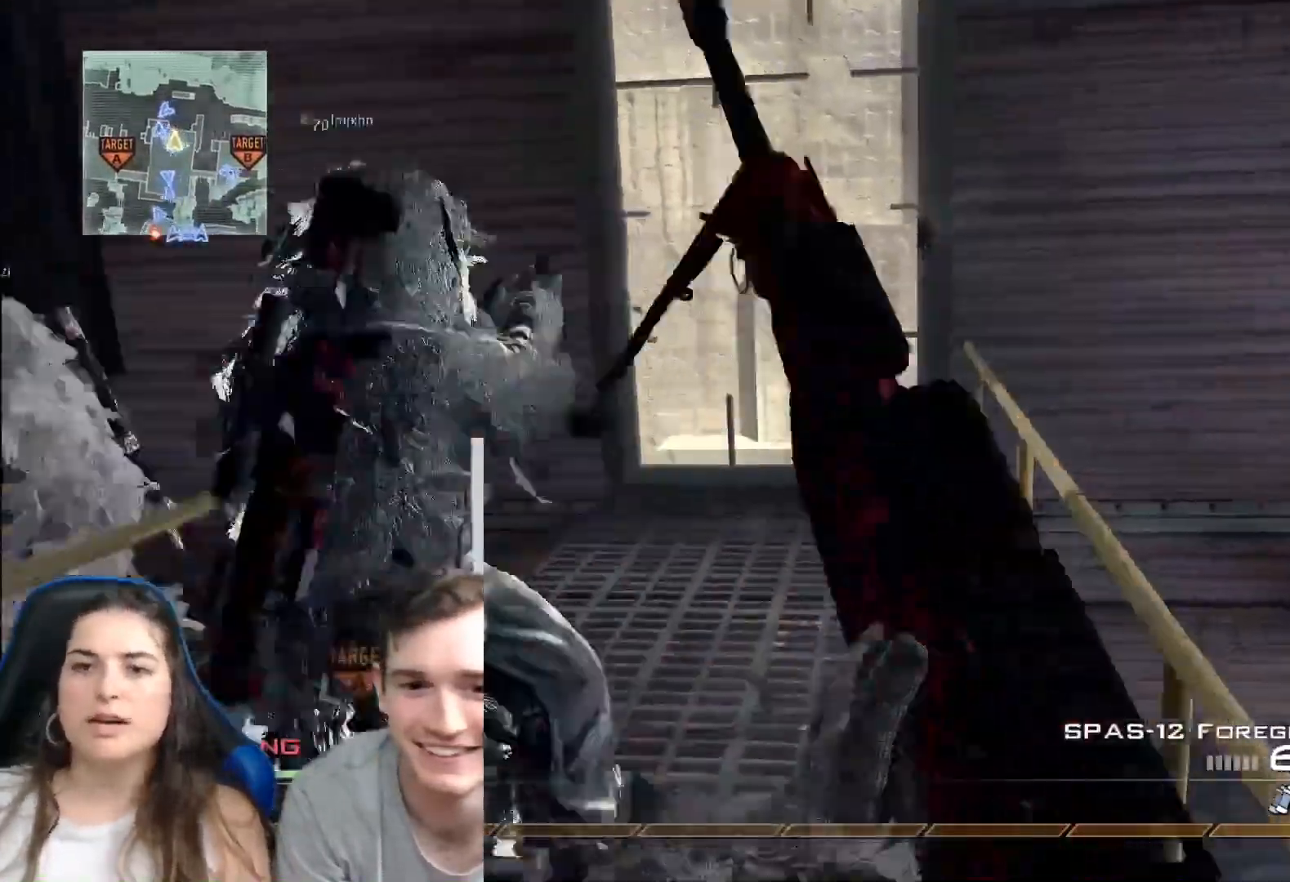
{"buttons": [], "left_stick": "up", "right_stick": "center", "events": [[67, "left_stick", "center"], [234, "left_stick", "up"]]}
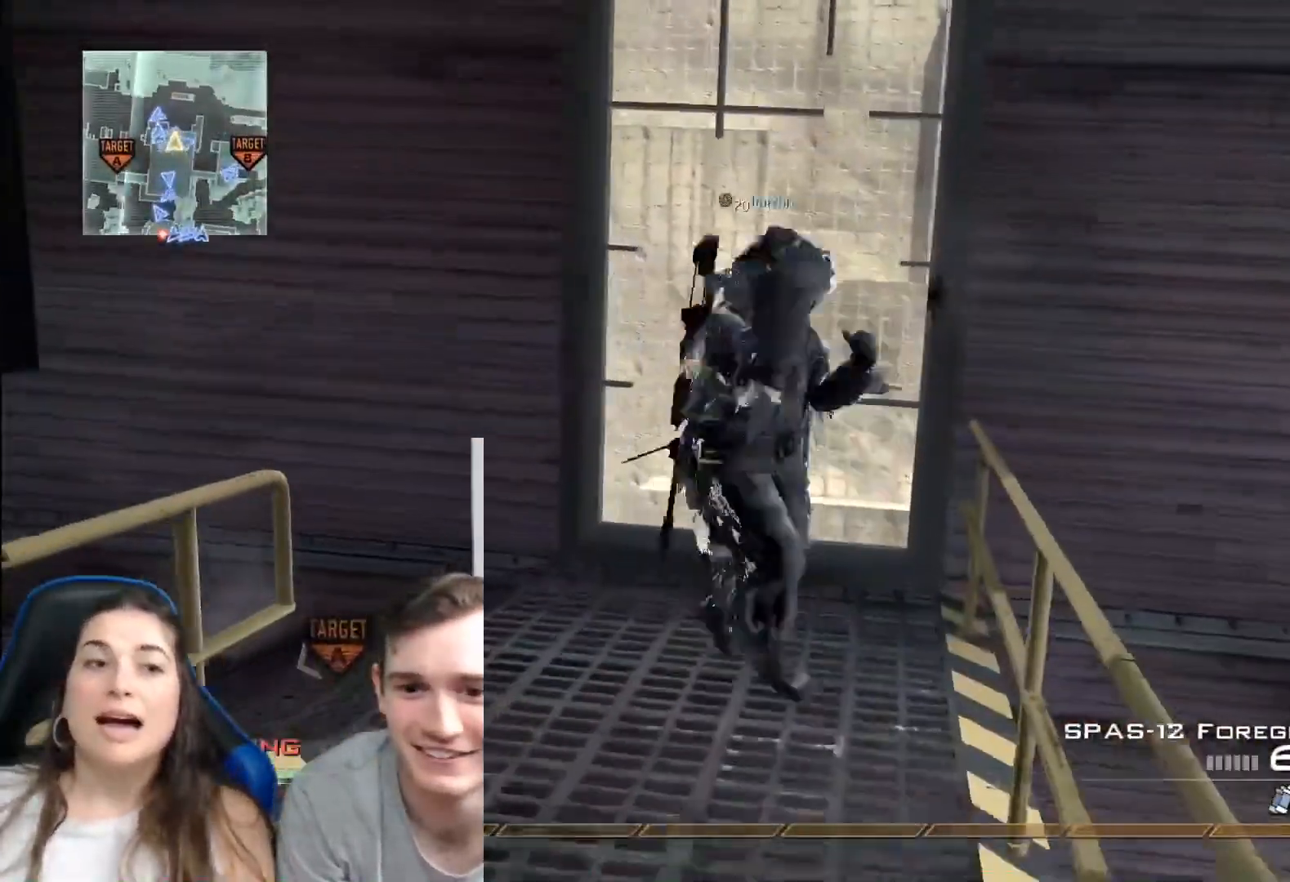
{"buttons": [], "left_stick": "center", "right_stick": "center", "events": [[83, "left_stick", "center"], [317, "left_stick", "down"], [450, "left_stick", "center"]]}
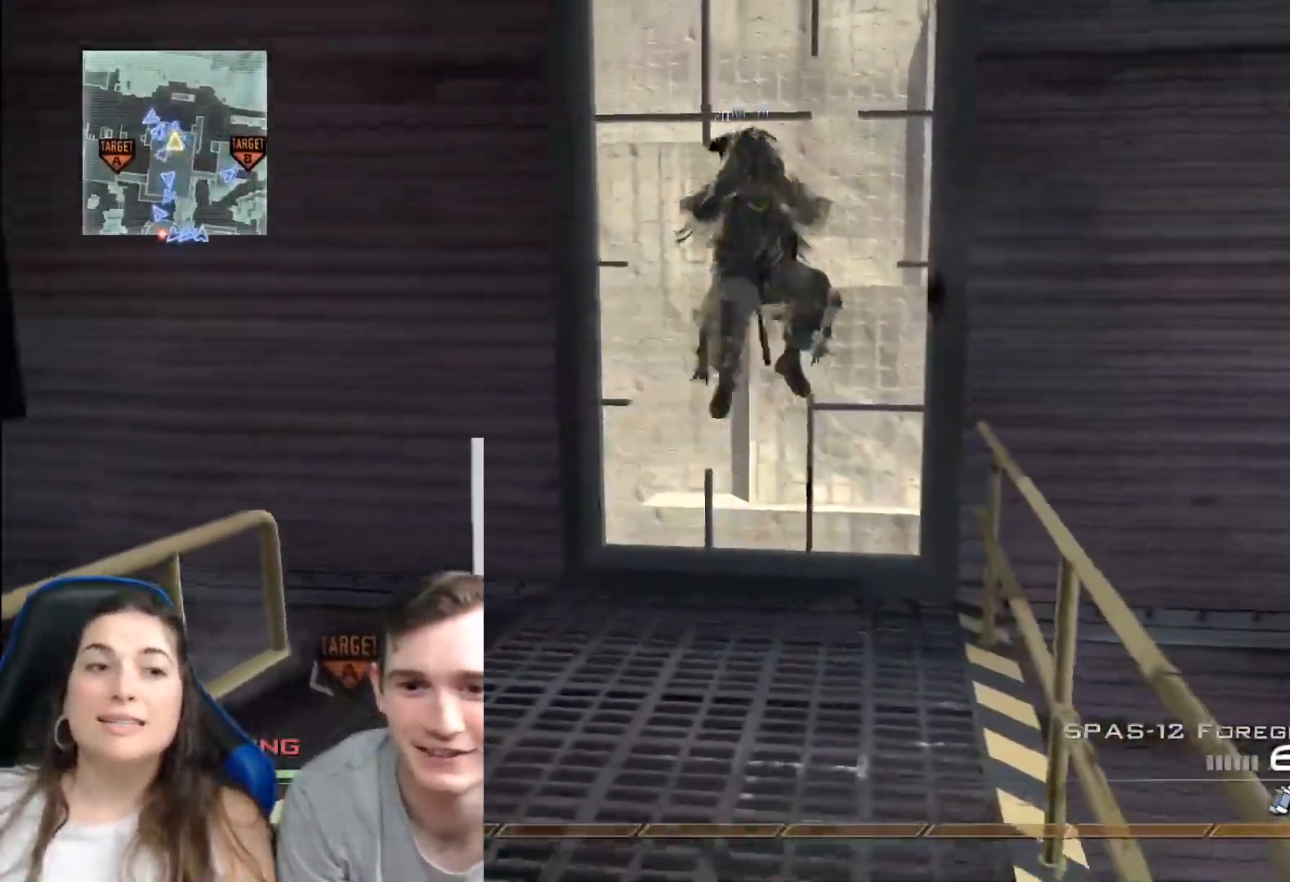
{"buttons": ["Y"], "left_stick": "right", "right_stick": "center", "events": [[267, "Y", "down"], [351, "Y", "up"], [434, "Y", "down"], [451, "left_stick", "right"]]}
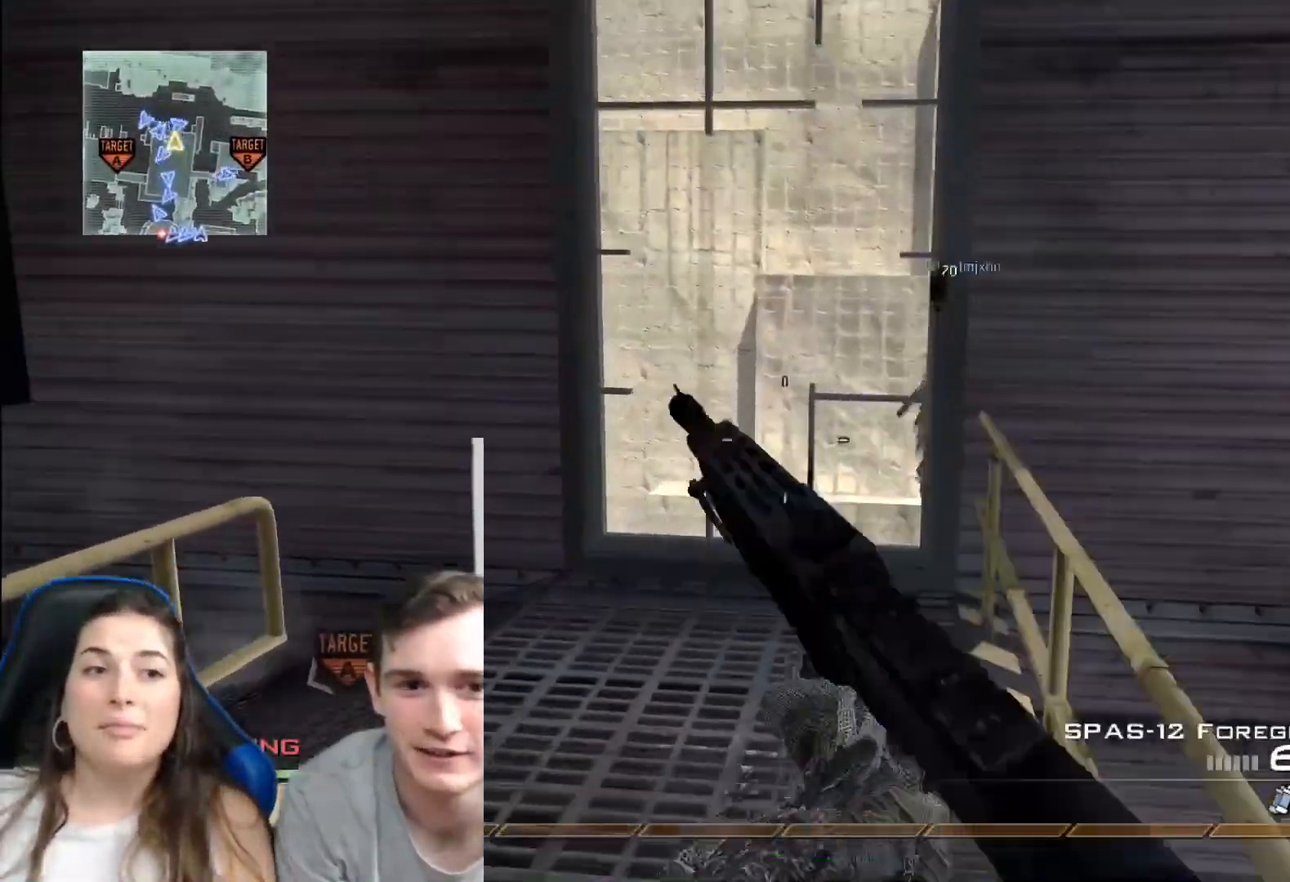
{"buttons": [], "left_stick": "center", "right_stick": "center", "events": [[17, "Y", "up"], [117, "left_stick", "up-right"], [233, "Y", "down"], [317, "Y", "up"], [350, "left_stick", "up"], [484, "left_stick", "center"]]}
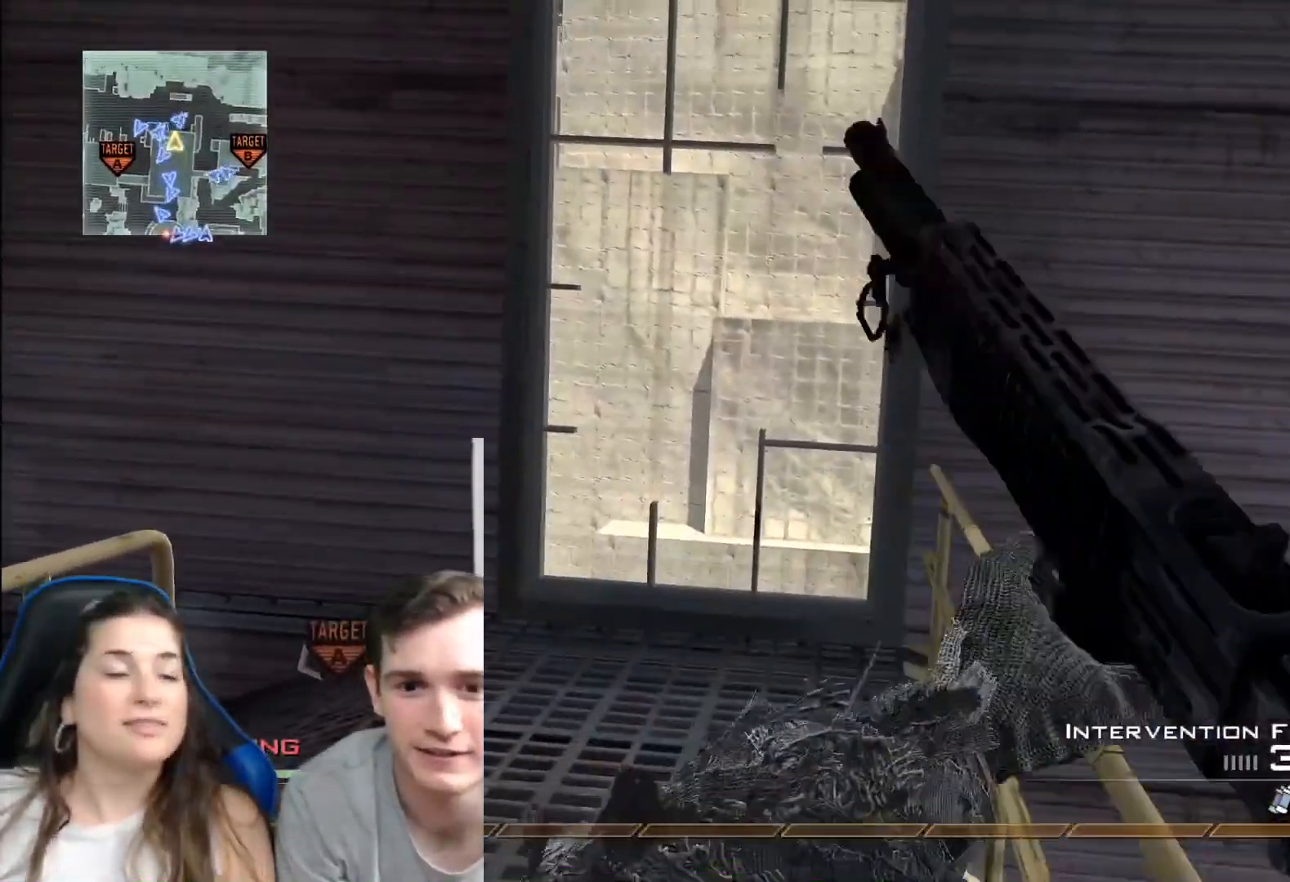
{"buttons": [], "left_stick": "up", "right_stick": "center", "events": [[317, "left_stick", "up"]]}
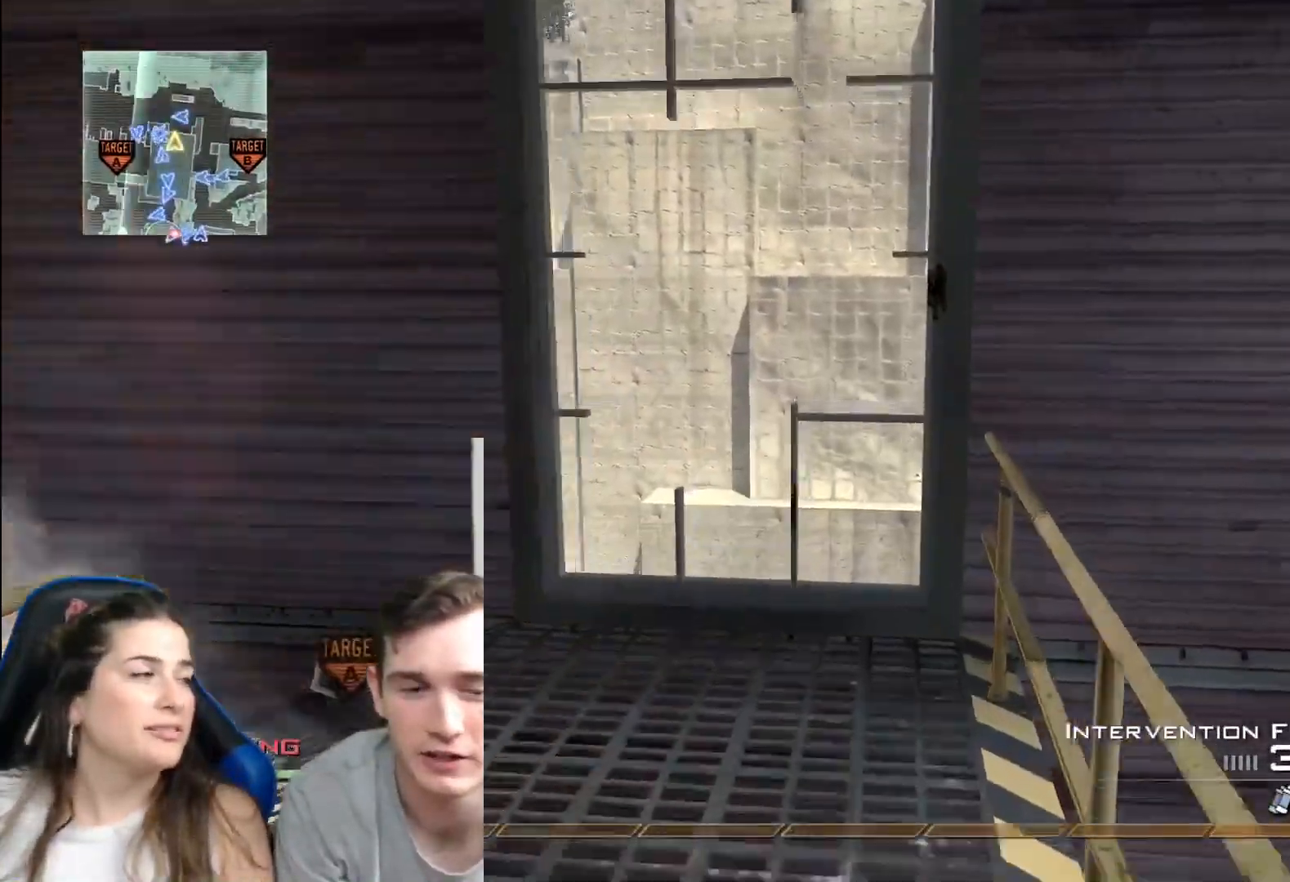
{"buttons": ["Y"], "left_stick": "down", "right_stick": "center", "events": [[350, "left_stick", "center"], [417, "Y", "down"], [500, "left_stick", "down"]]}